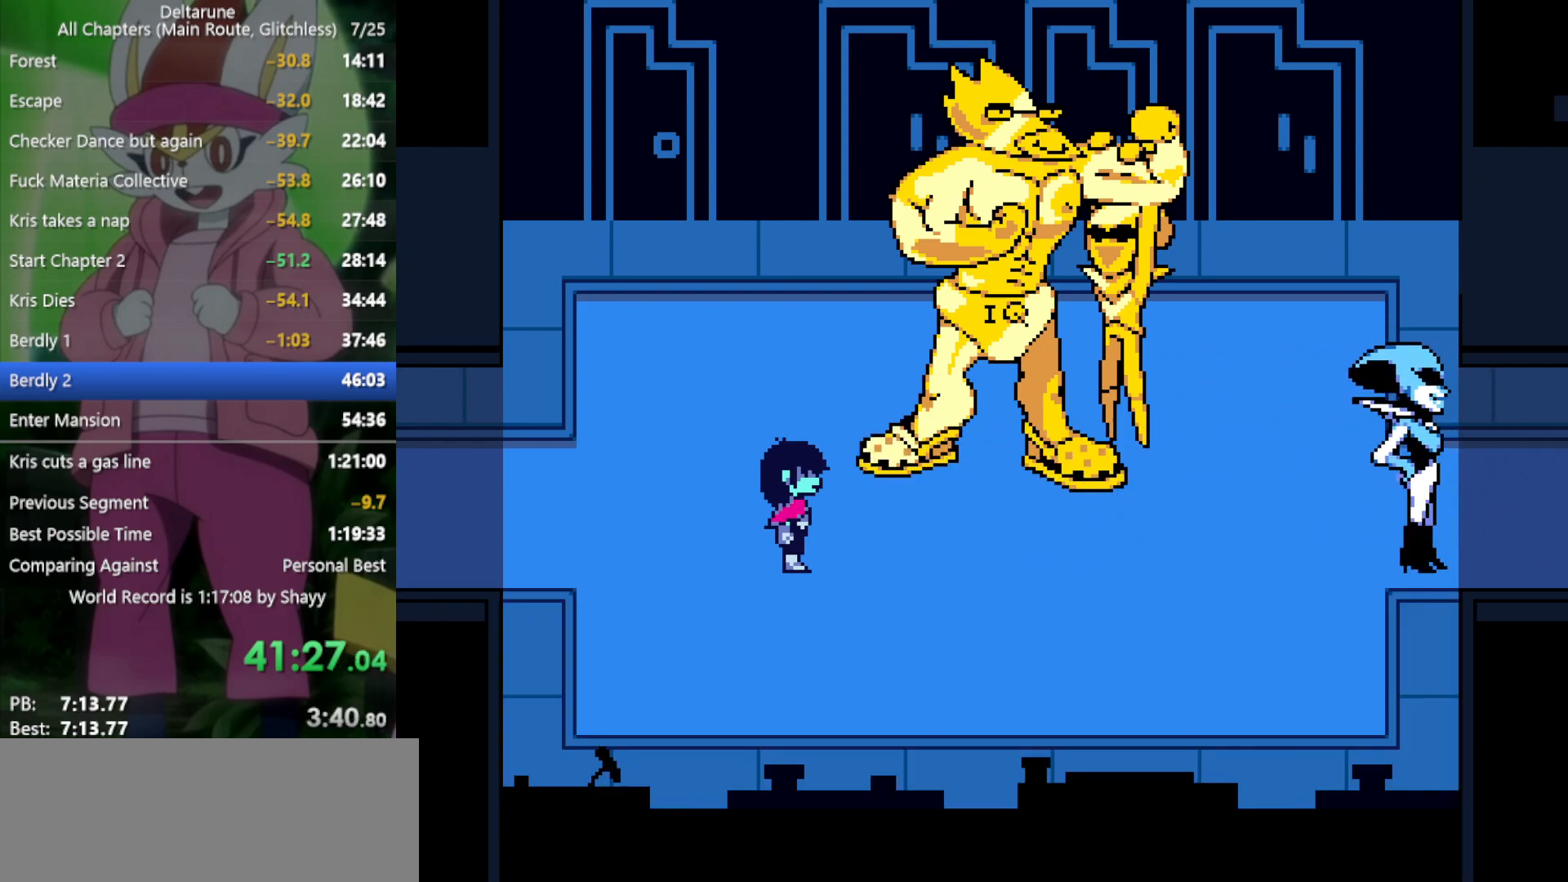
Gameplay with keyboard; each line is a JSON object with the keys held at the frame after it. "events" lists presses ("down") and releases ("up") of "c", "ctrl", "down", "left", "return", "right", "shift", "up", "x" and "z" between this image and that frame as [ms after this image, input, new state], when the widget could be followed in between. No other keys are recorded. Mouse input is not recorded.
{"keys": ["right", "x"], "events": []}
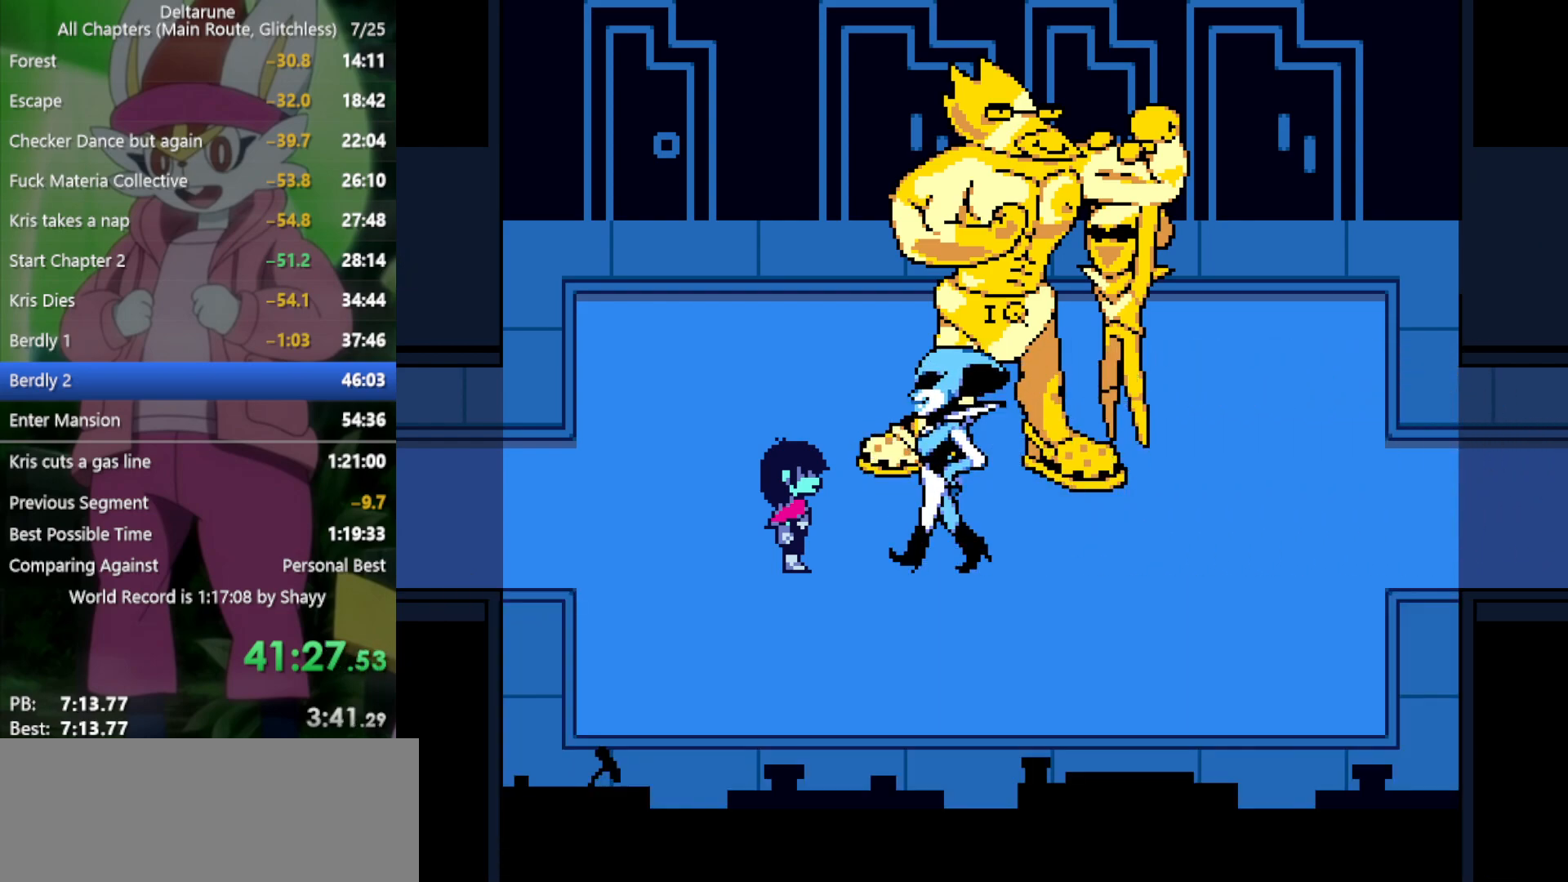
{"keys": ["right", "x"], "events": []}
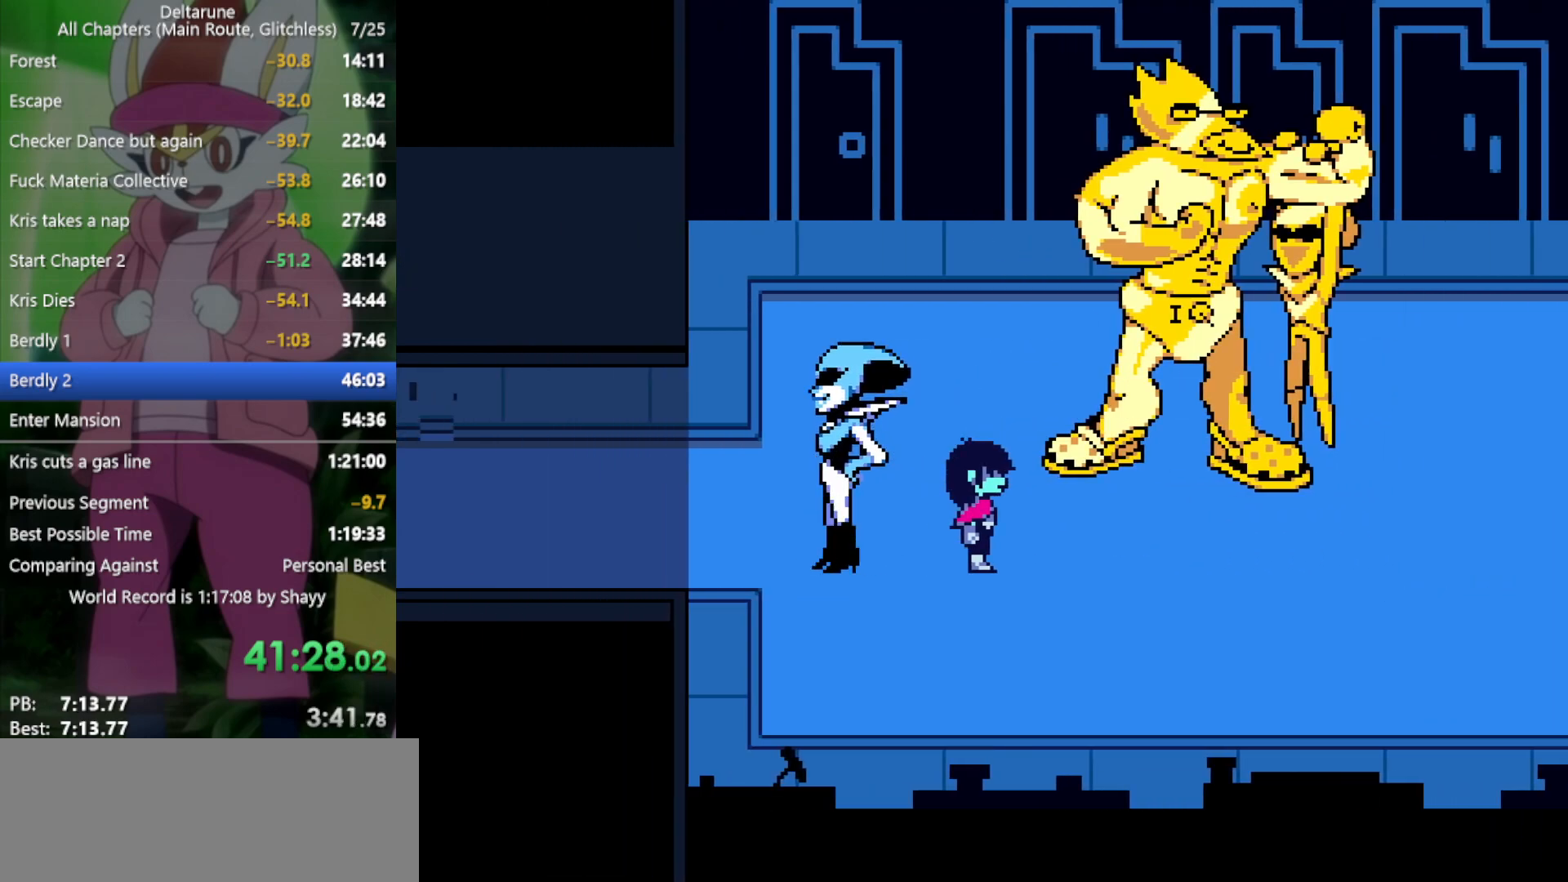
{"keys": ["right", "x"], "events": []}
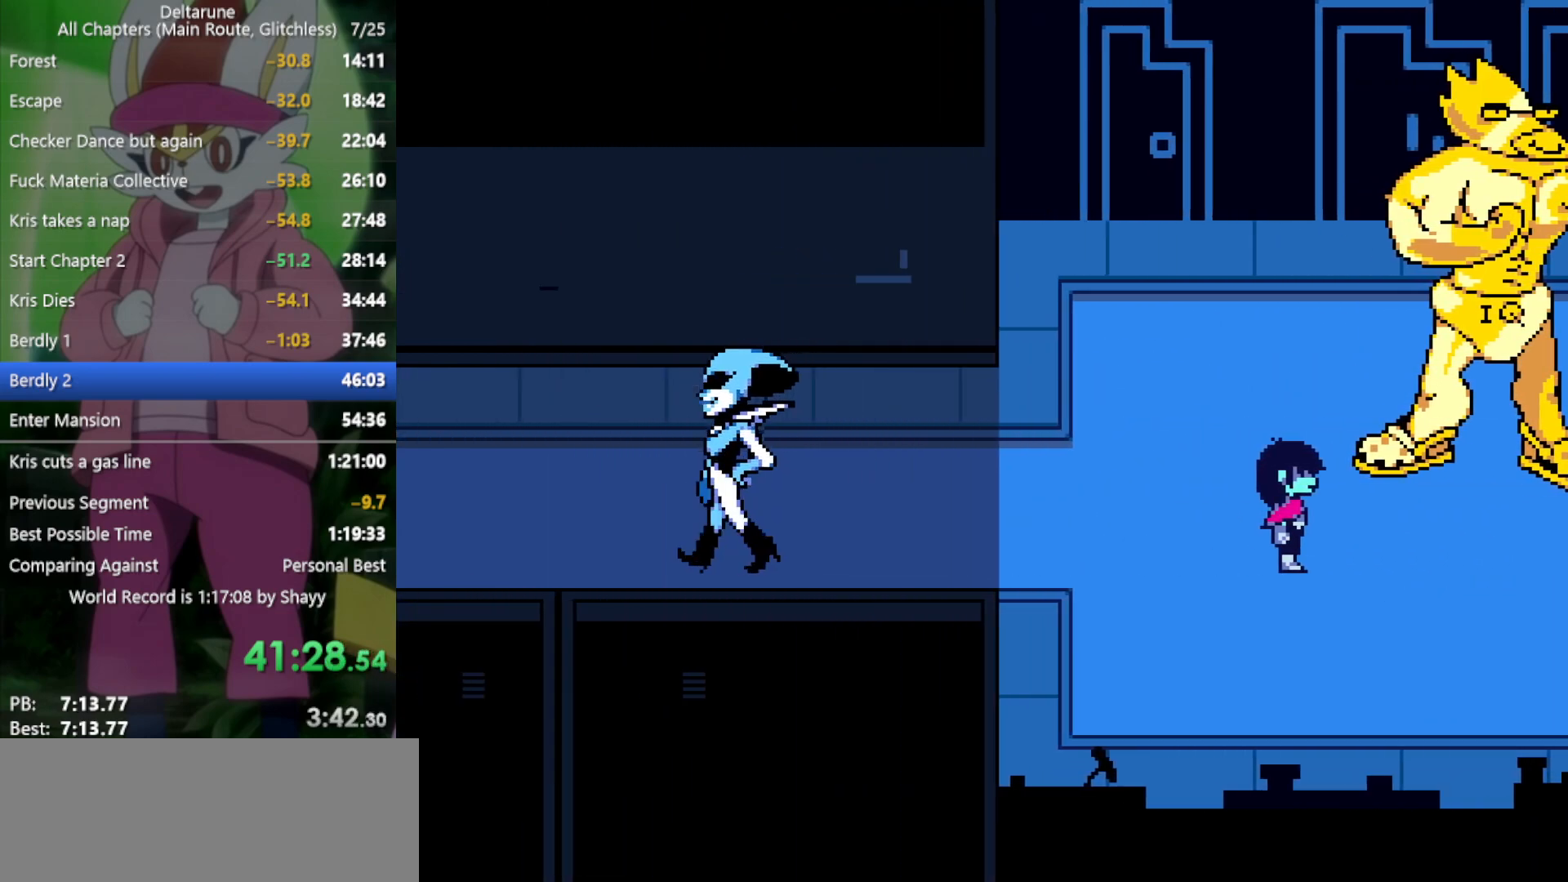
{"keys": ["right", "x"], "events": []}
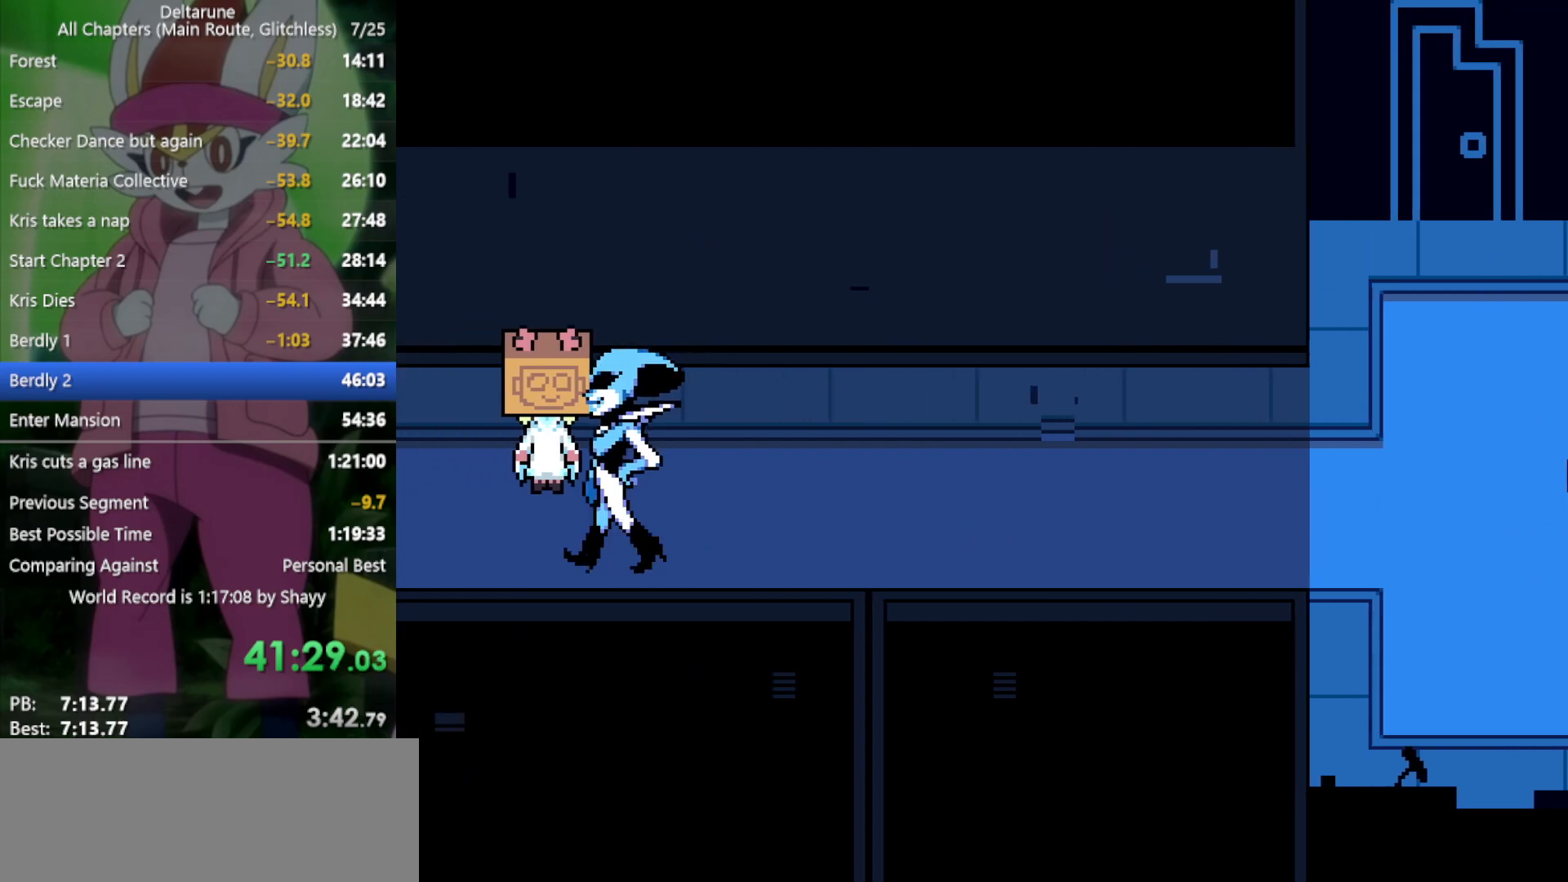
{"keys": ["right", "x"], "events": []}
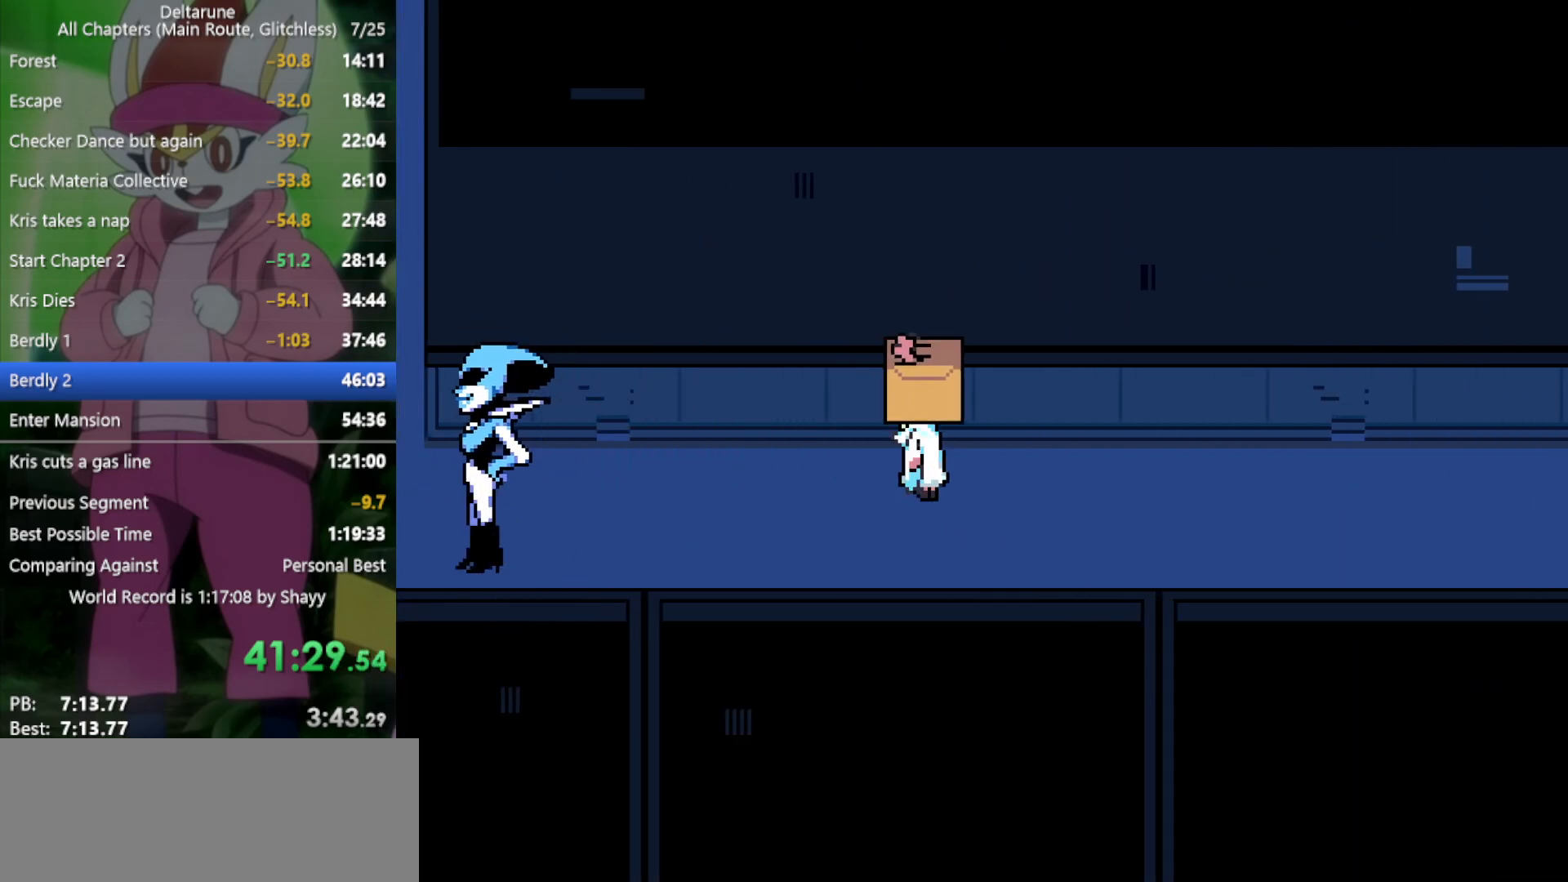
{"keys": ["right", "x"], "events": []}
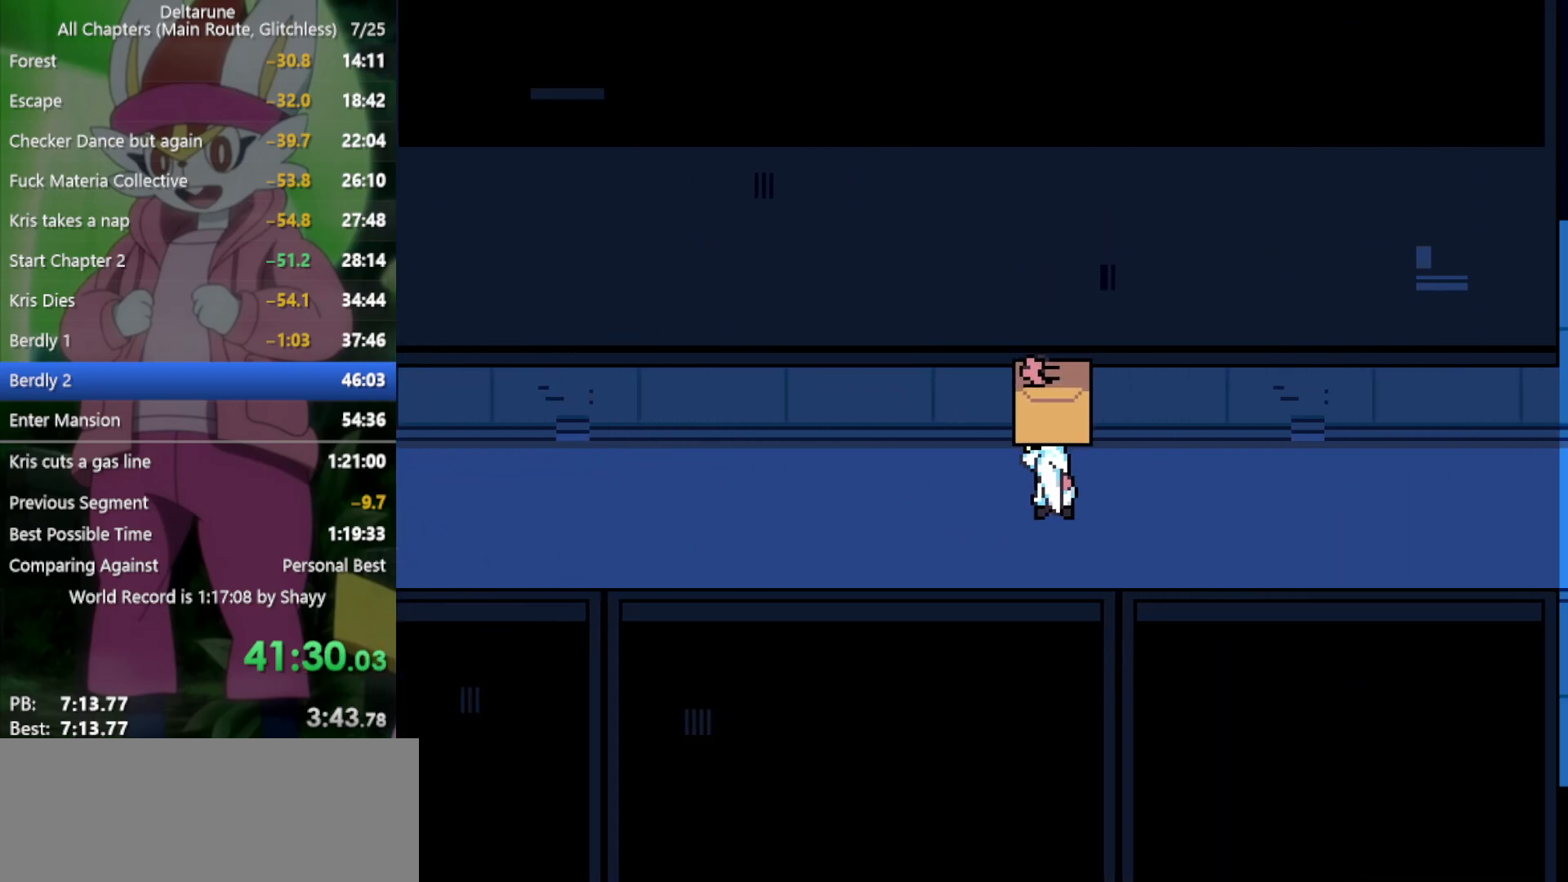
{"keys": ["right", "x"], "events": []}
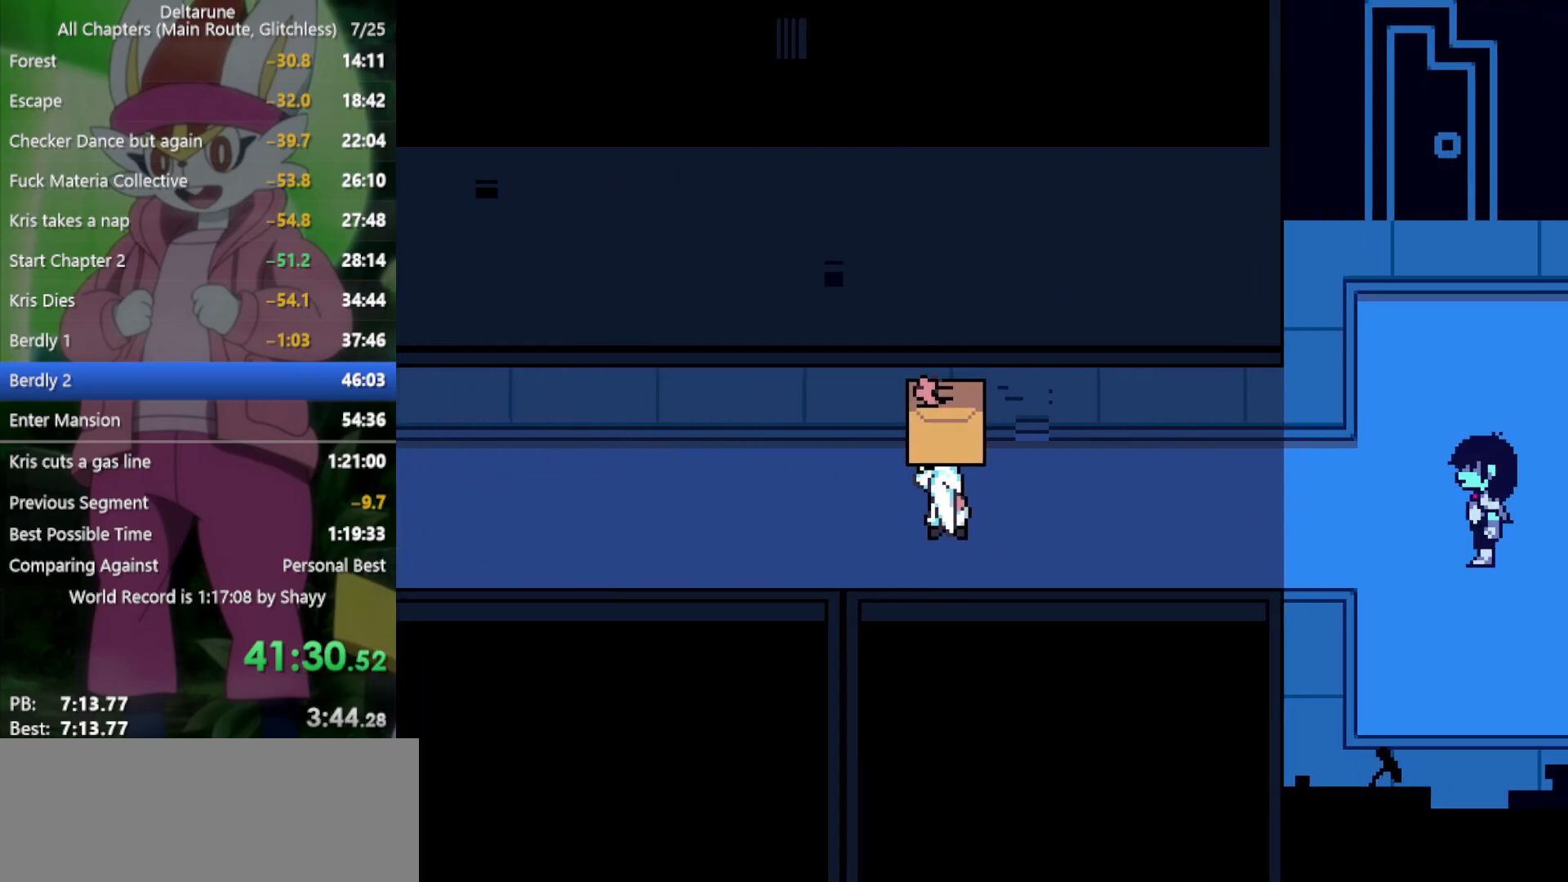
{"keys": ["right", "x"], "events": []}
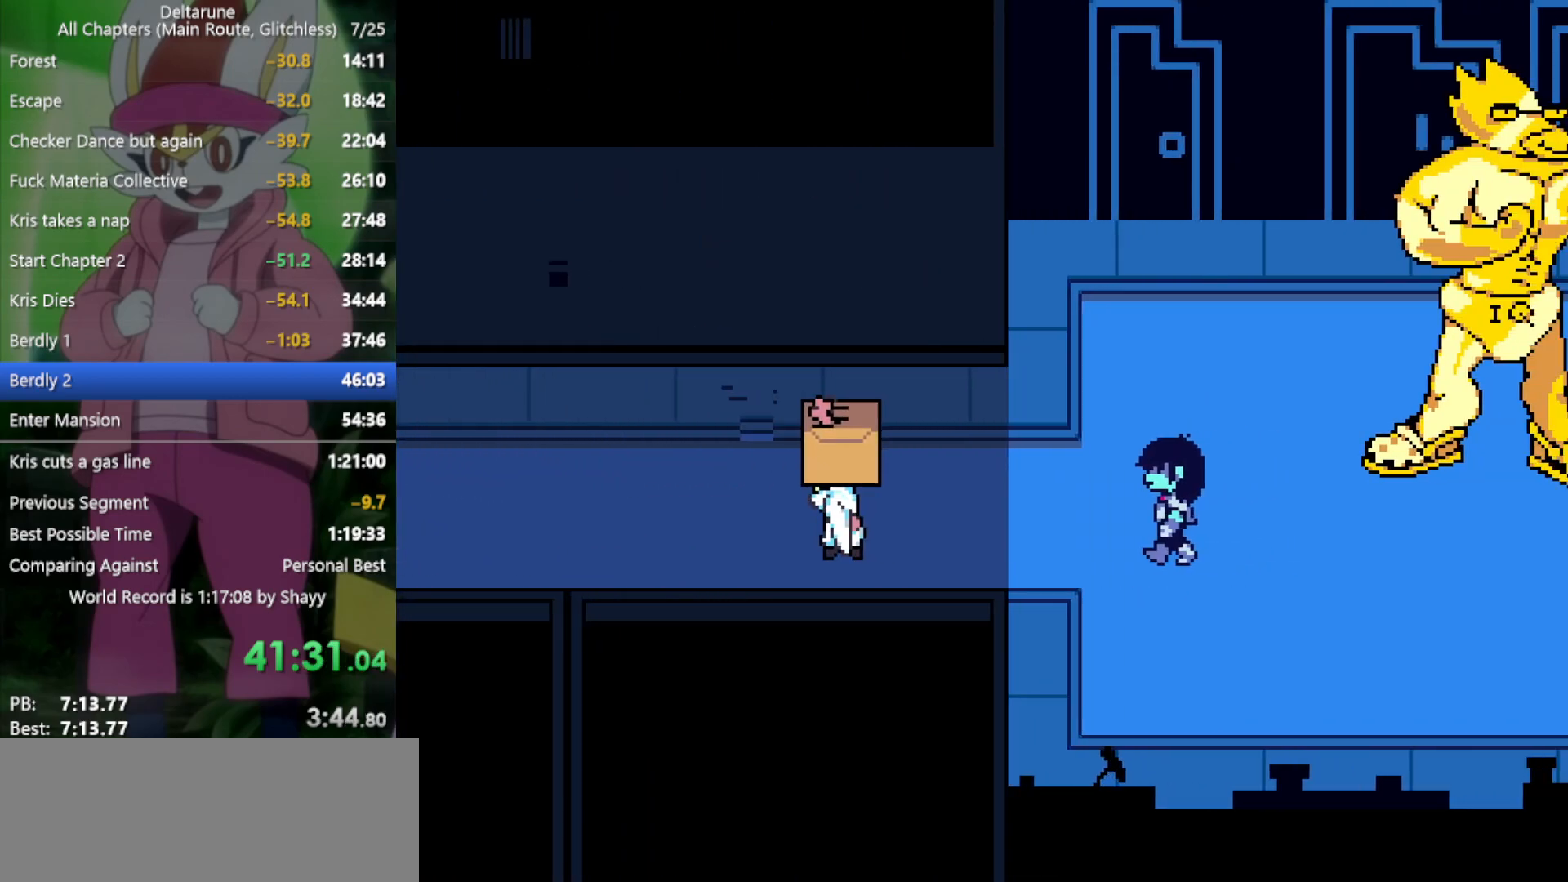
{"keys": ["right", "x"], "events": []}
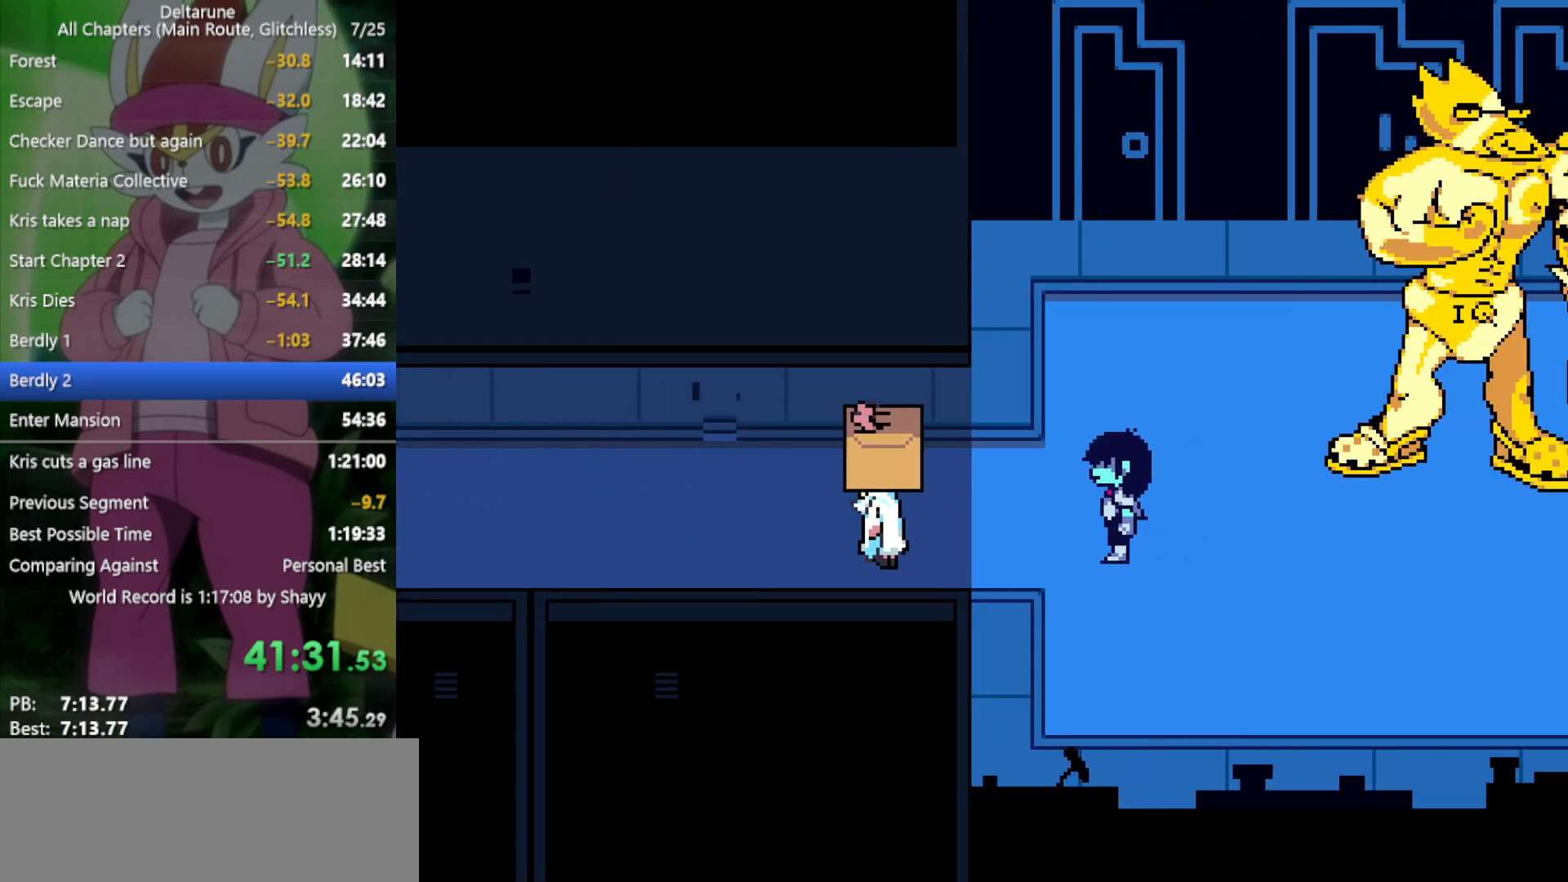
{"keys": ["right", "x"], "events": []}
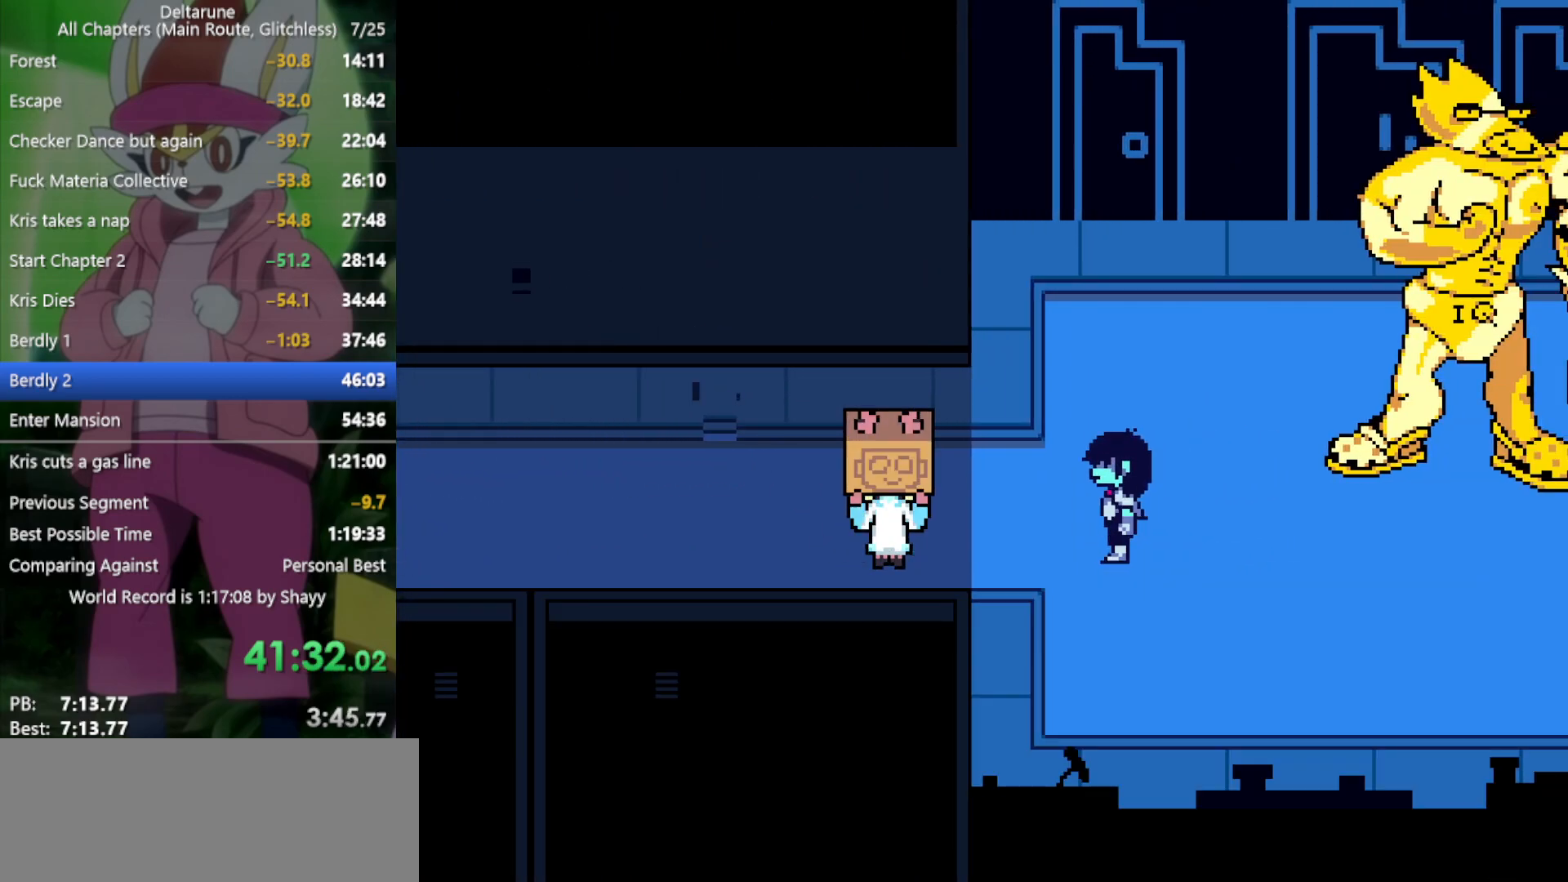
{"keys": ["right", "x"], "events": []}
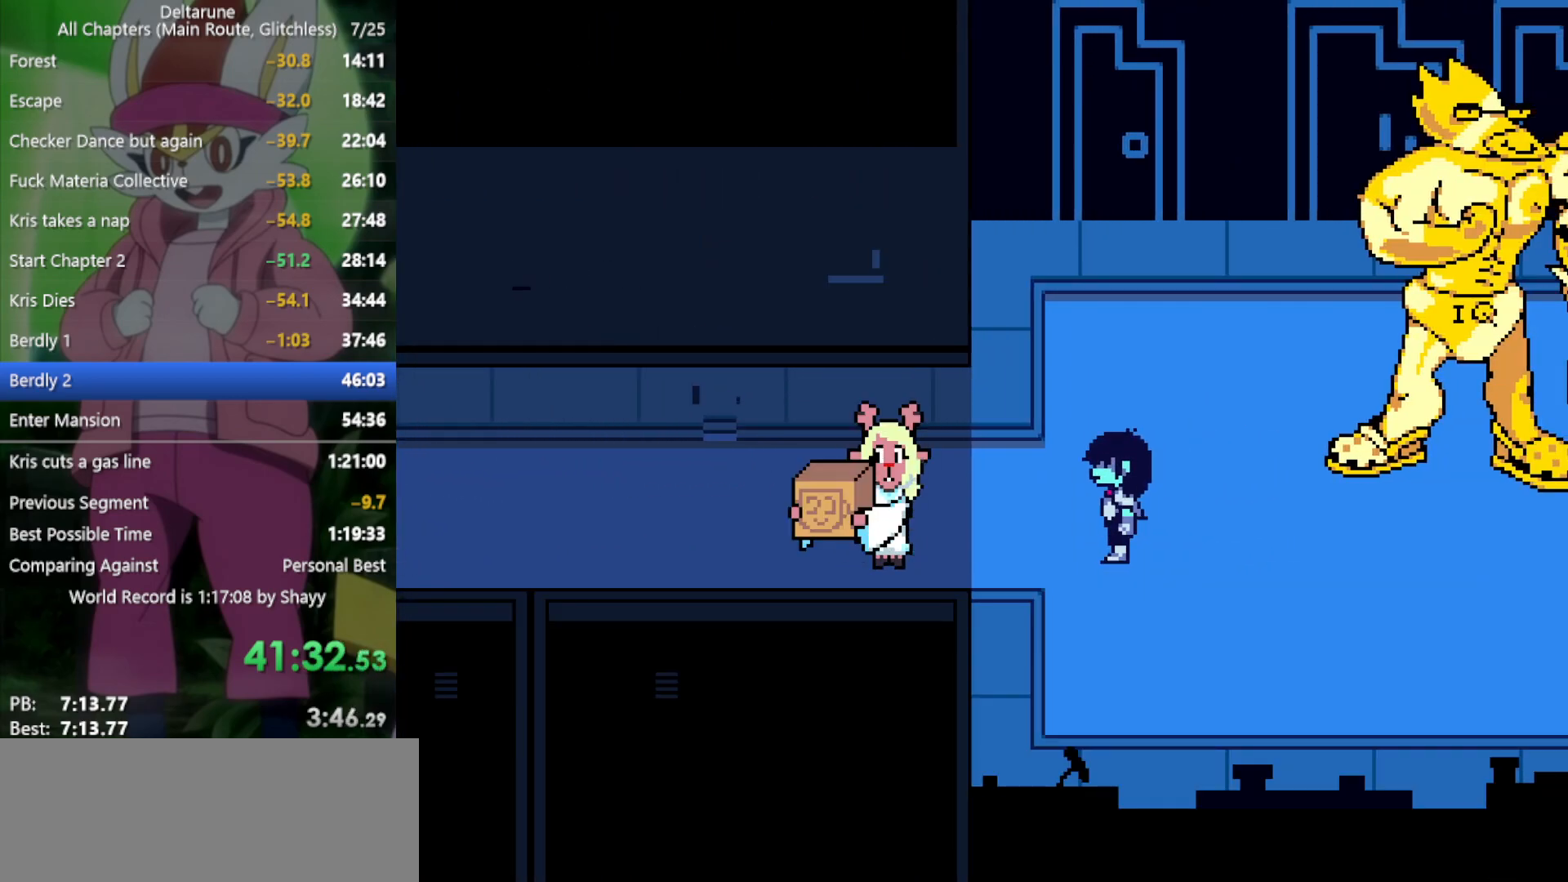
{"keys": ["right", "x"], "events": []}
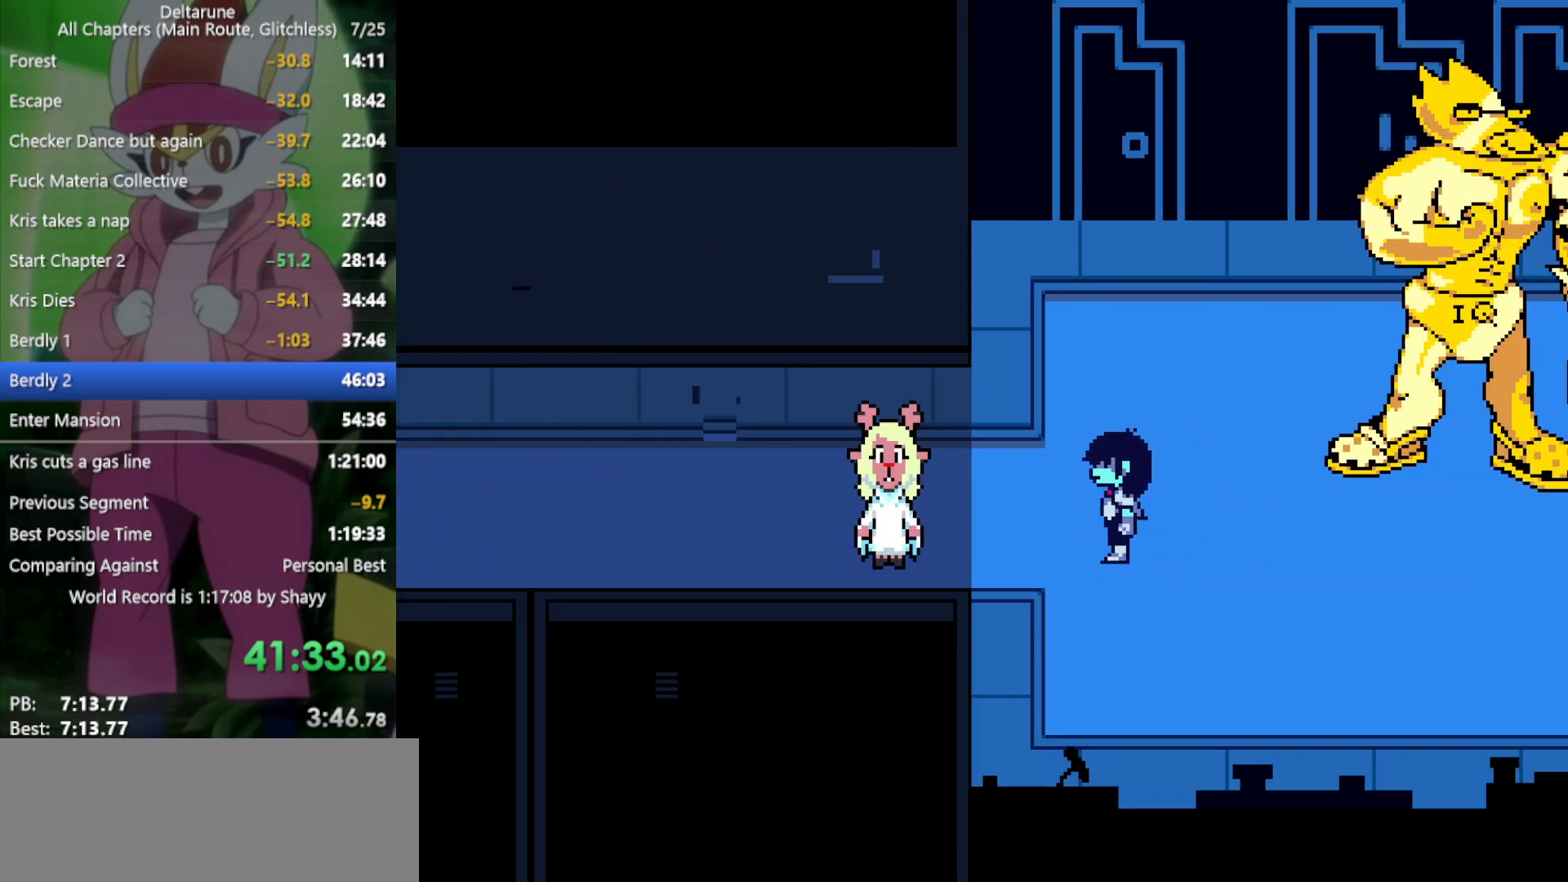
{"keys": ["right", "x"], "events": []}
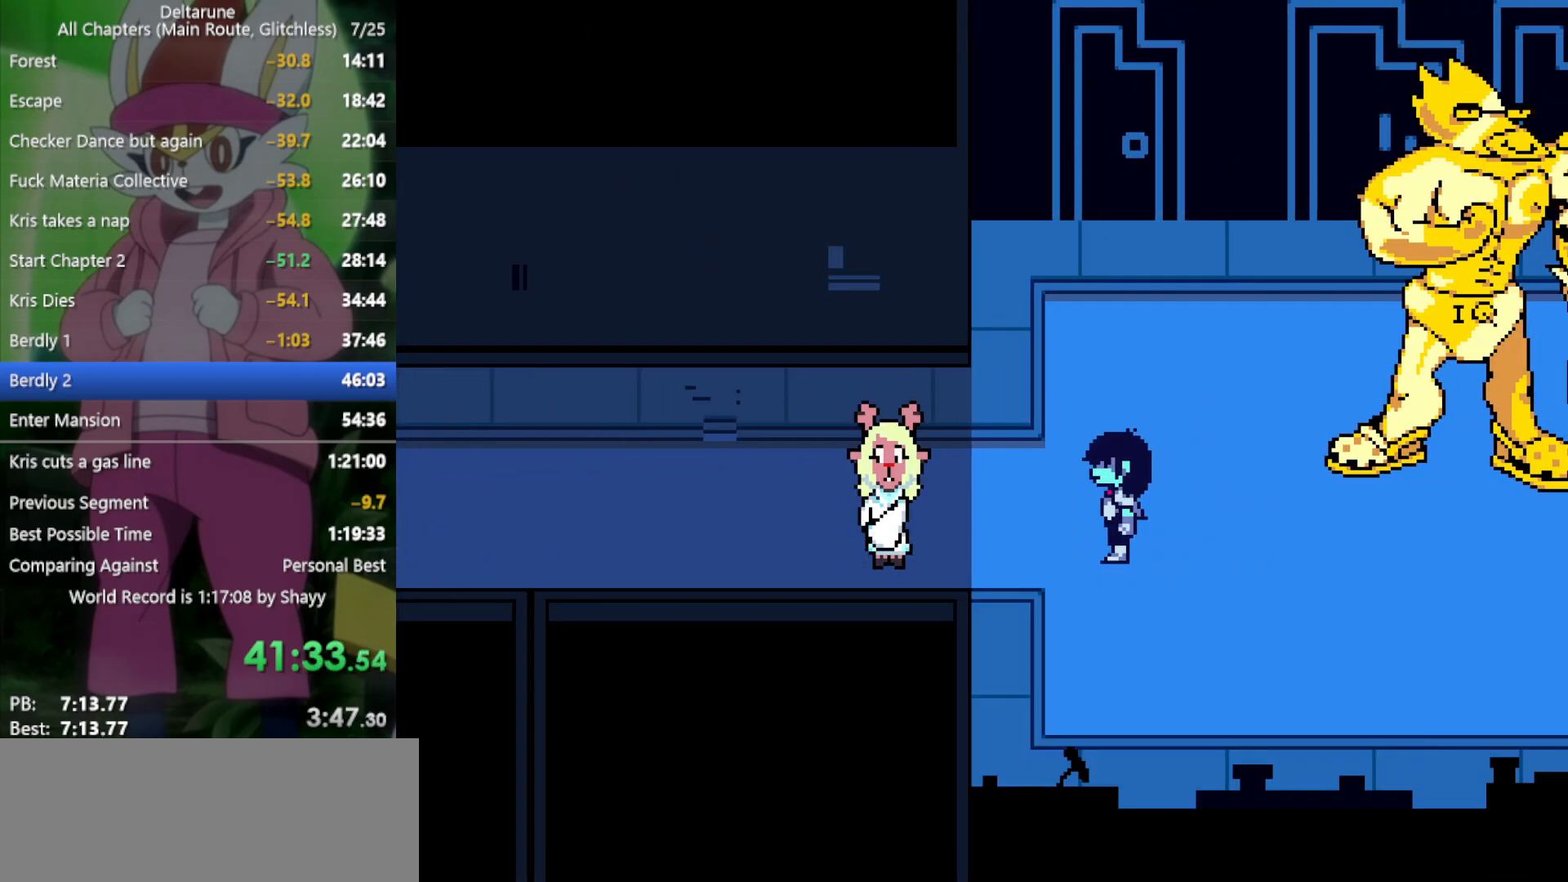
{"keys": ["right", "x"], "events": []}
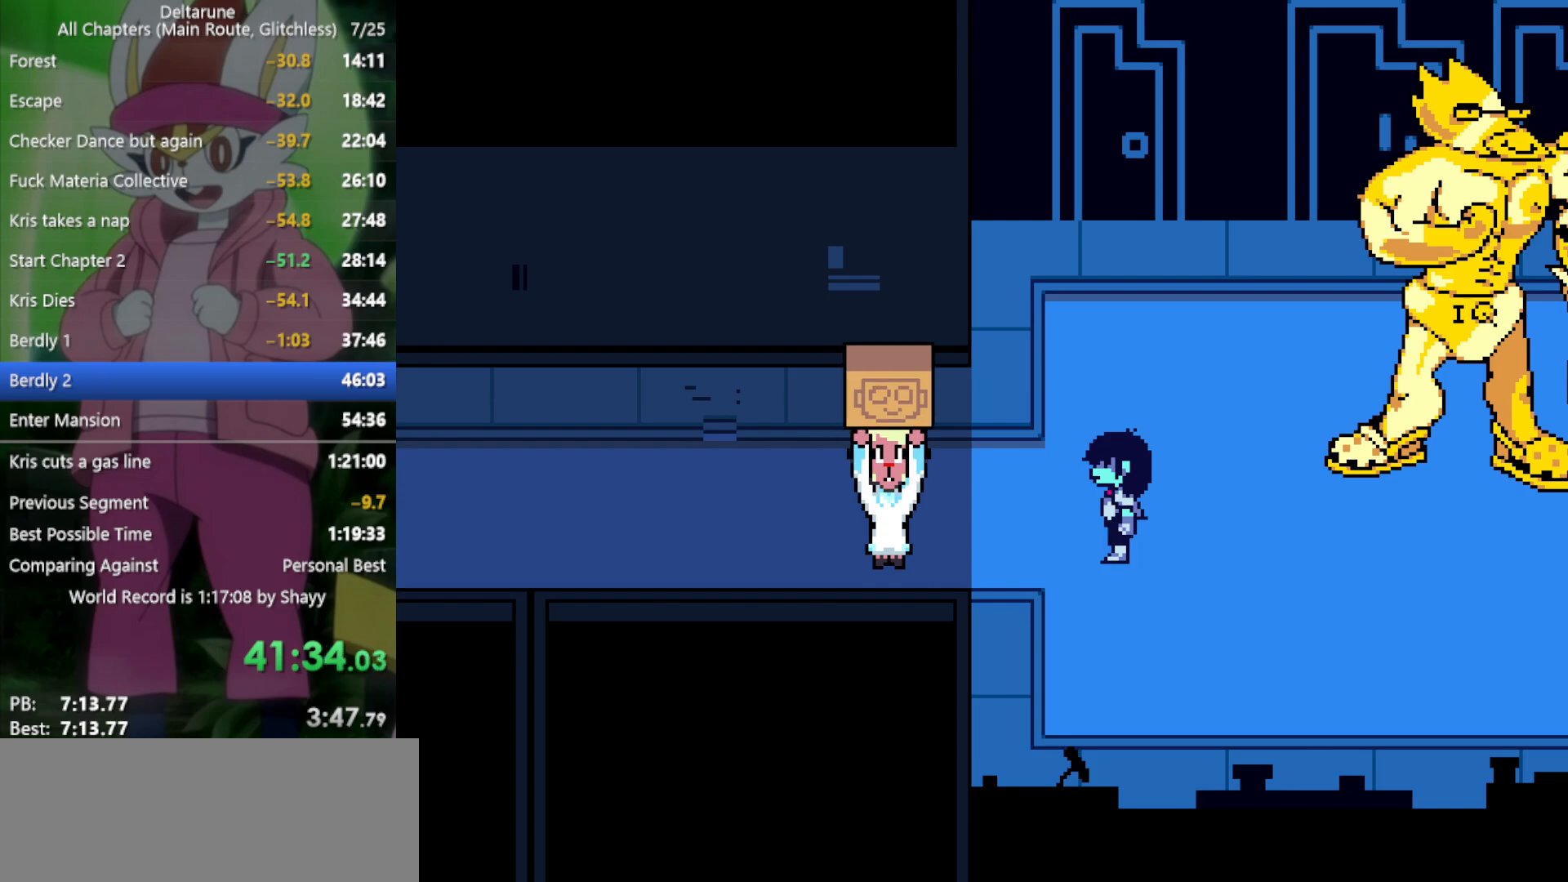
{"keys": ["right", "x"], "events": []}
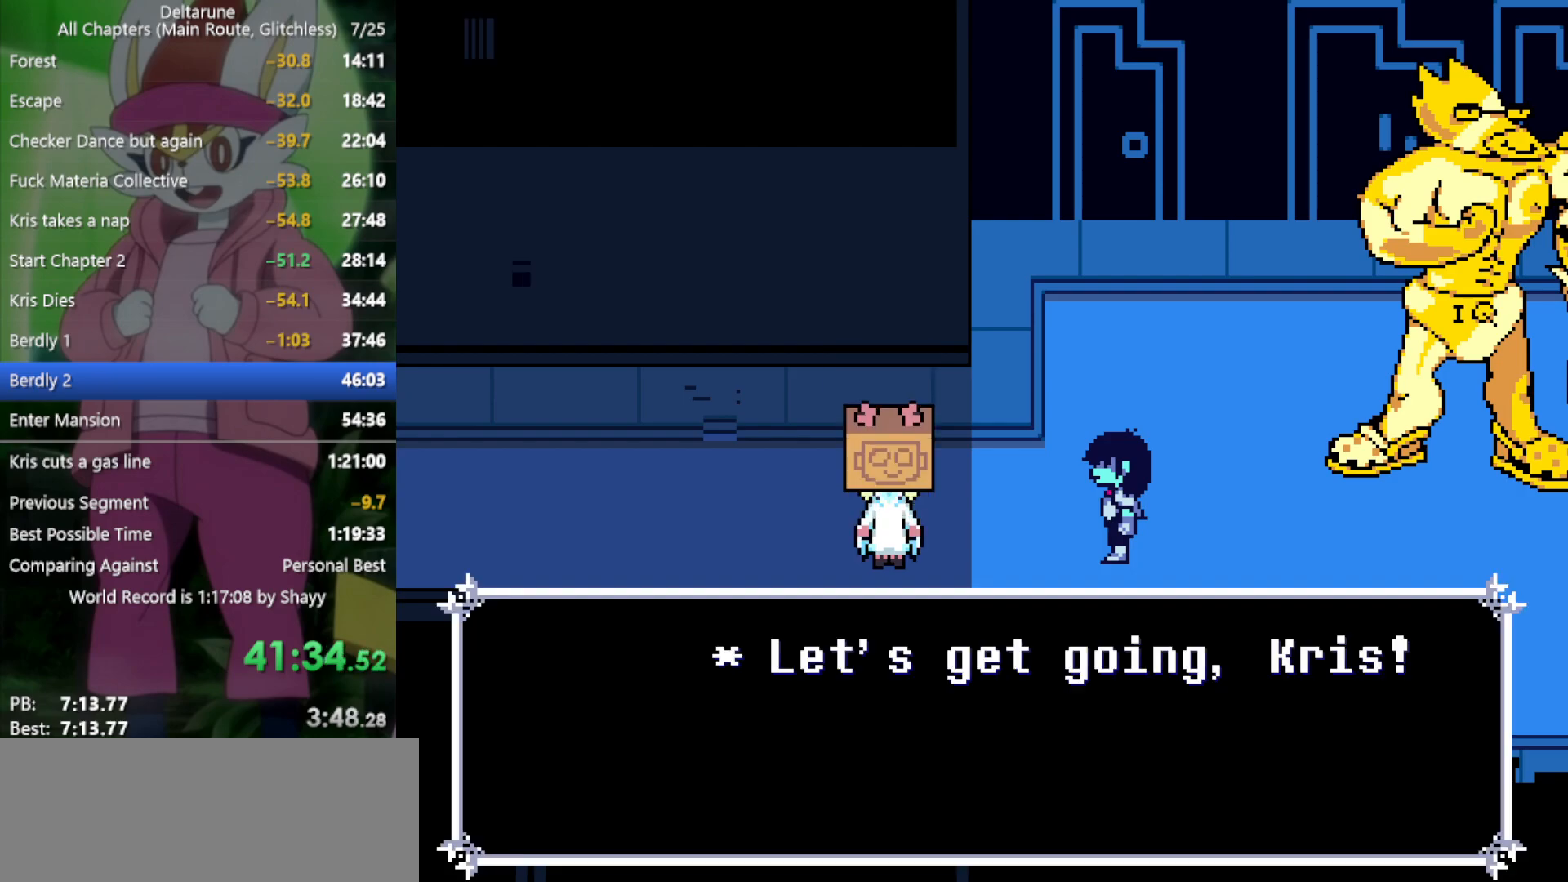
{"keys": ["right", "x"], "events": []}
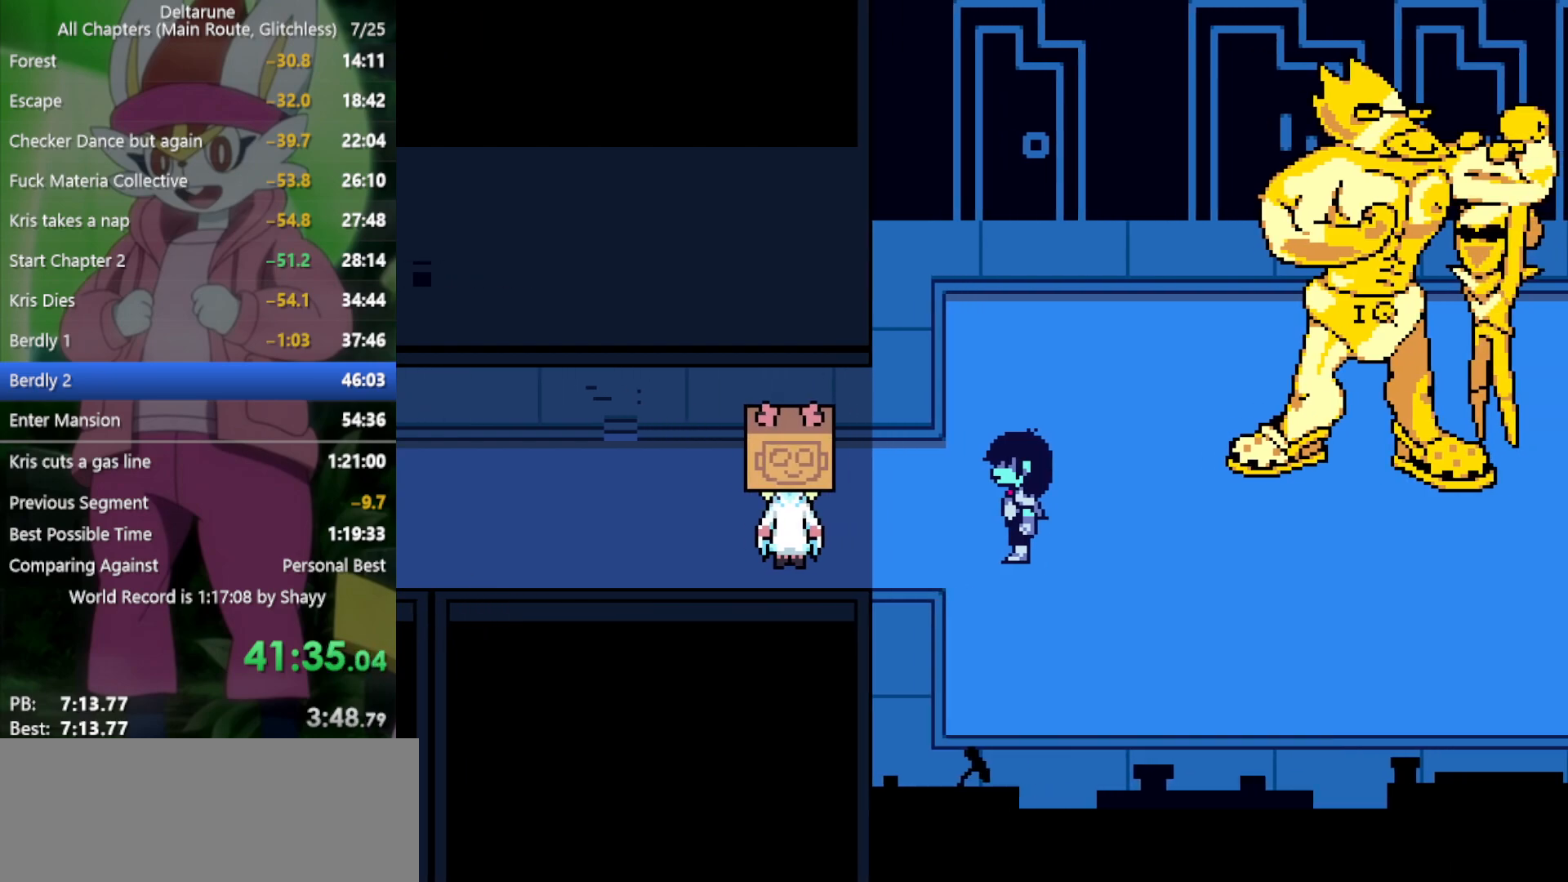
{"keys": ["right", "x"], "events": []}
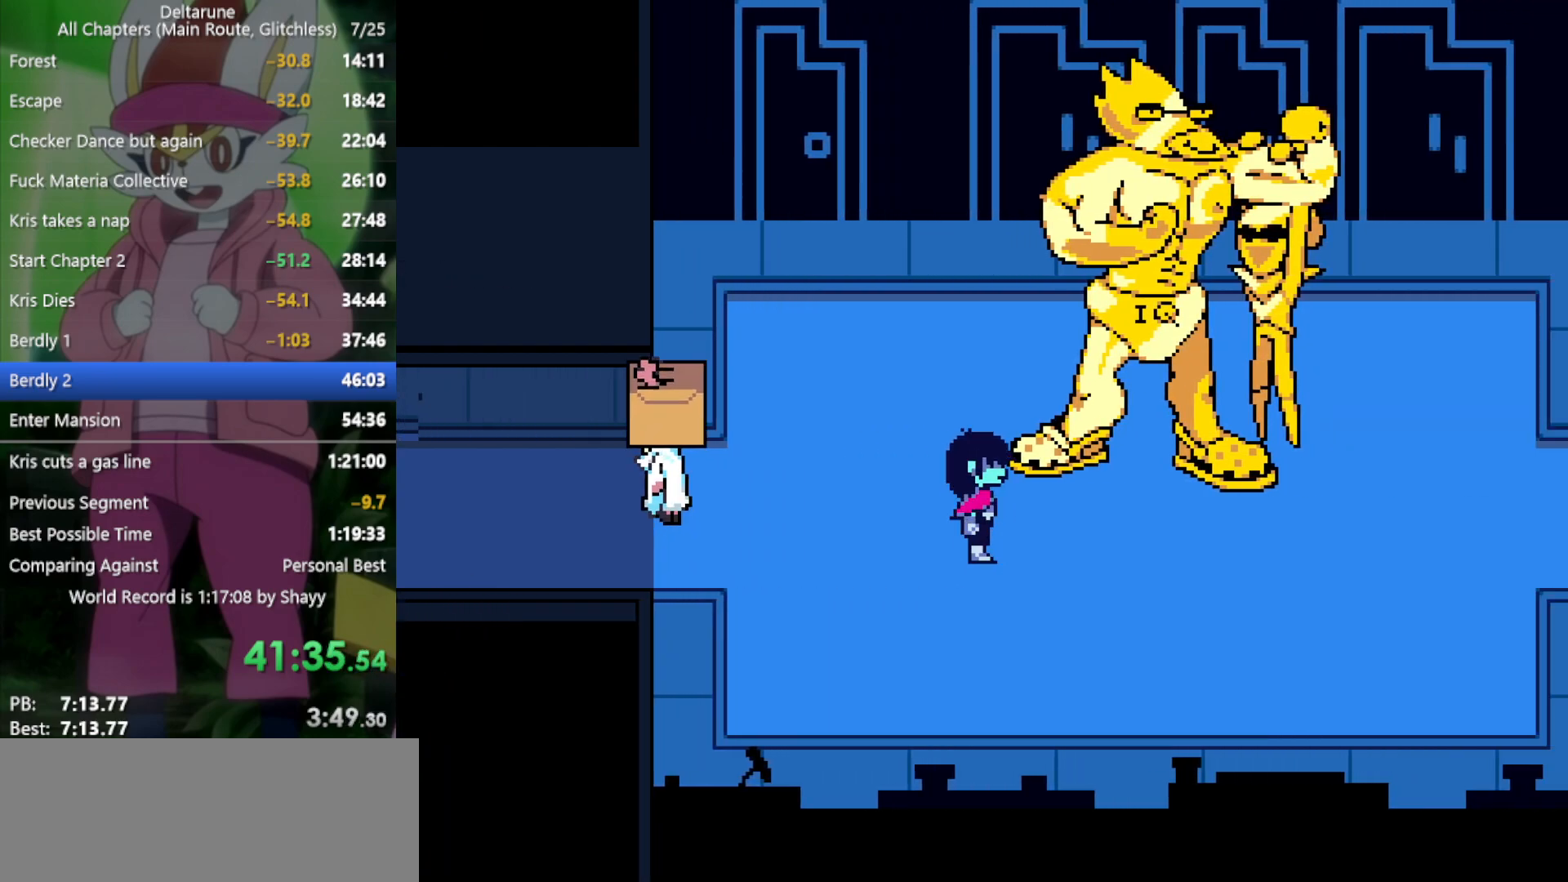
{"keys": ["right", "x"], "events": []}
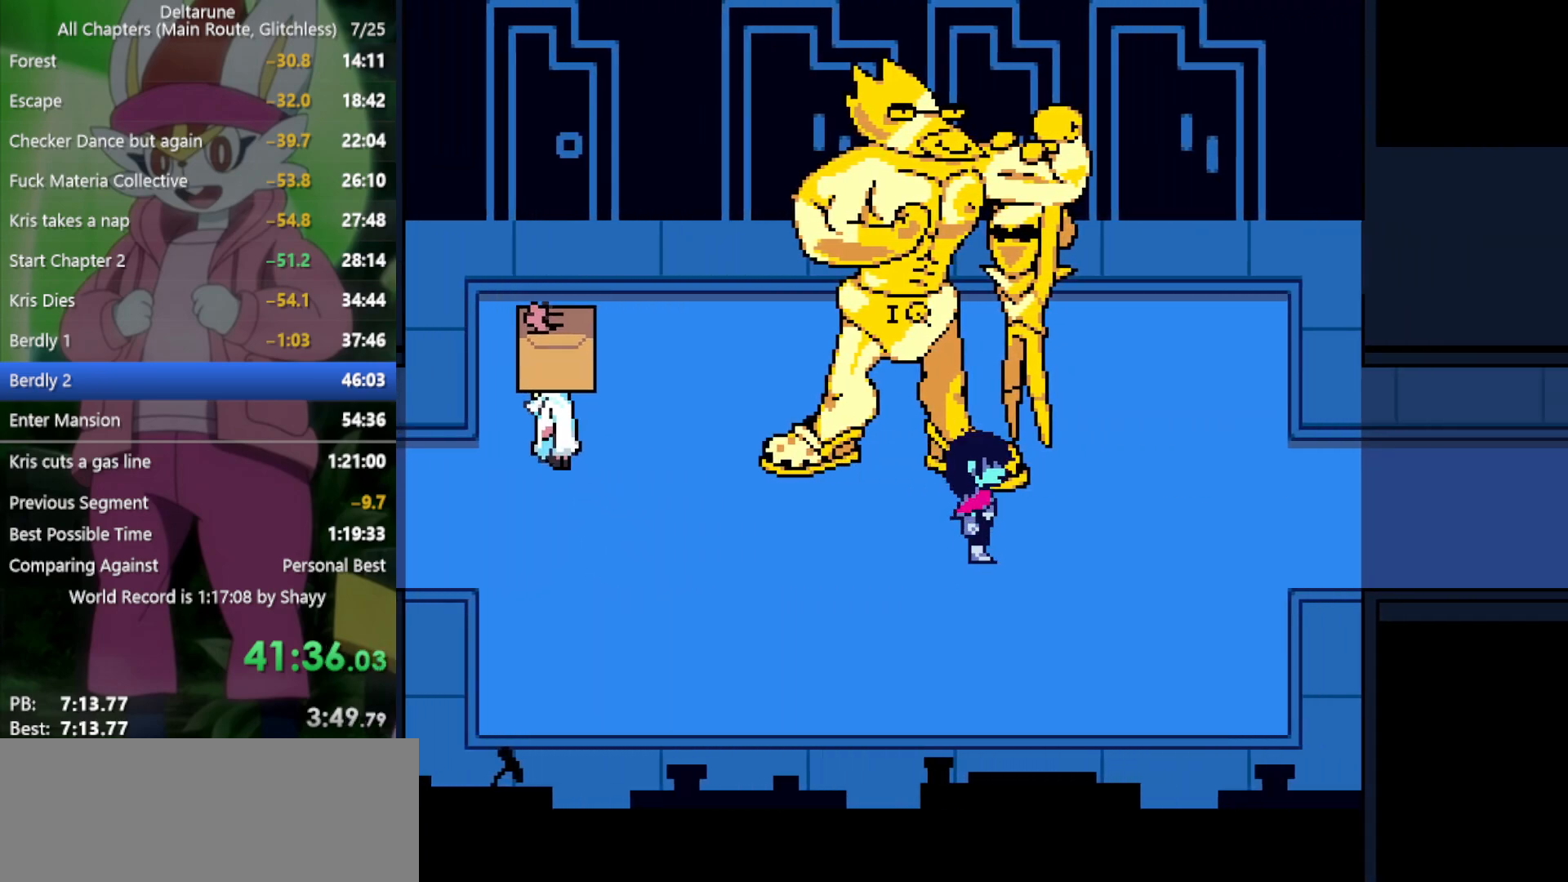
{"keys": ["right", "up", "x"], "events": [[500, "up", "down"]]}
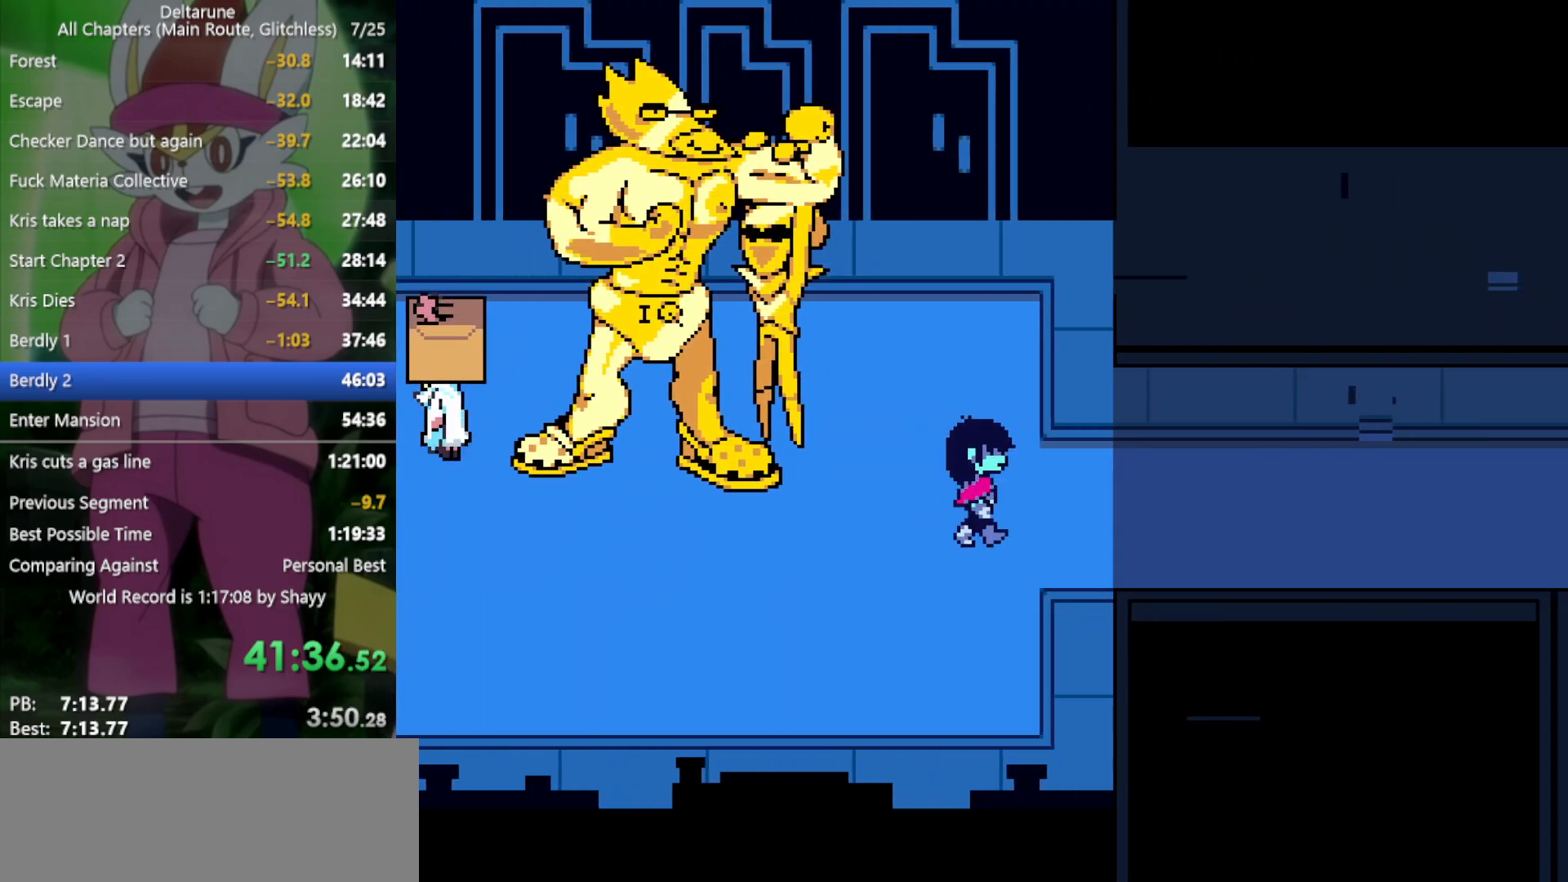
{"keys": ["right", "x"], "events": [[50, "up", "up"]]}
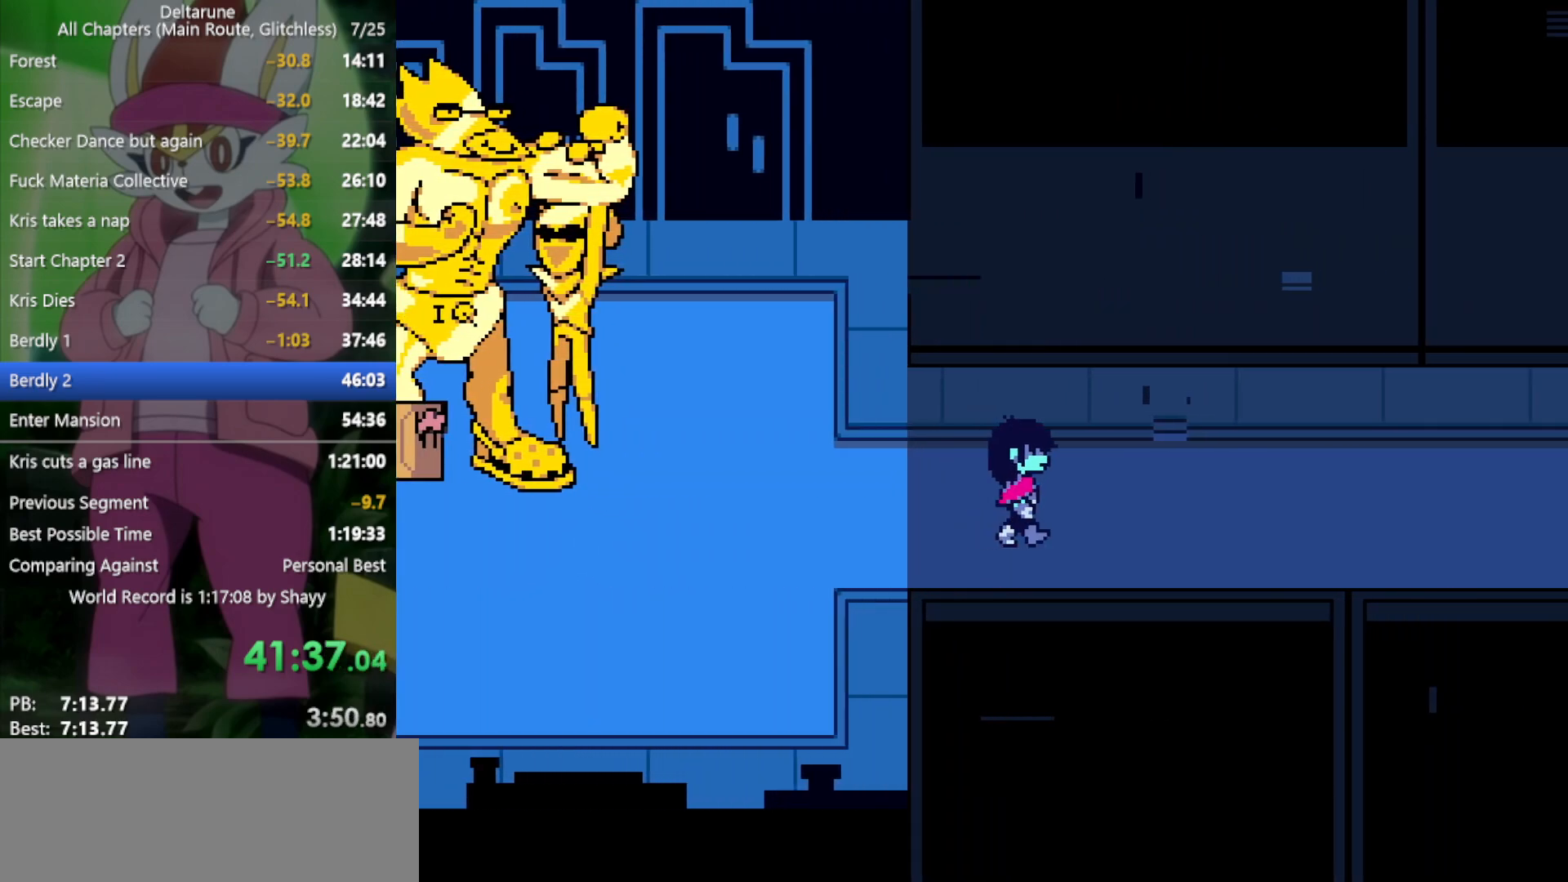
{"keys": ["right", "x"], "events": []}
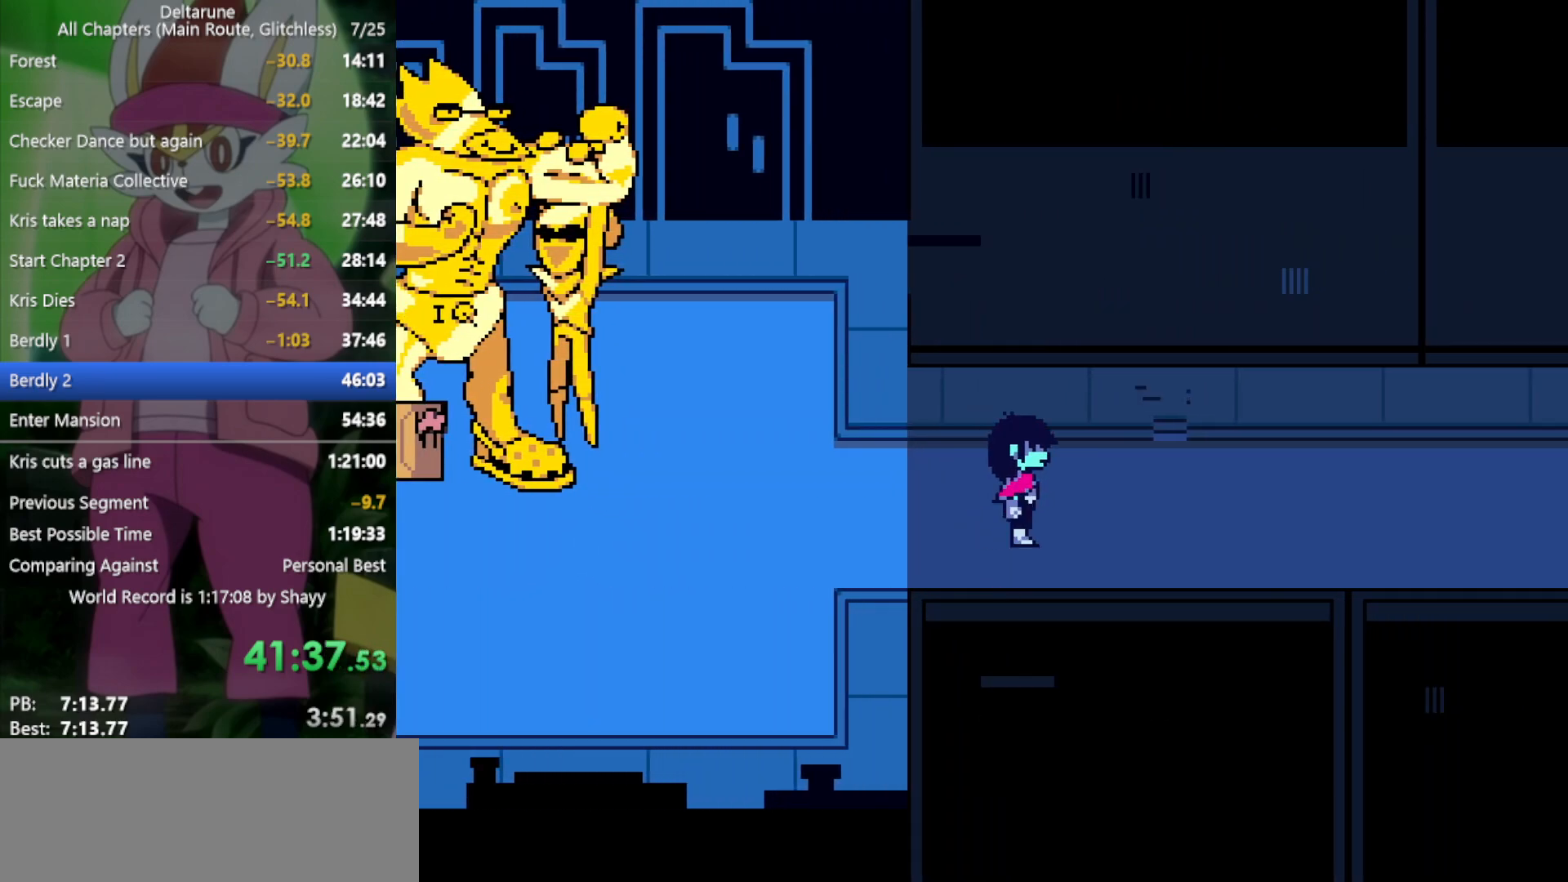
{"keys": ["right", "x"], "events": []}
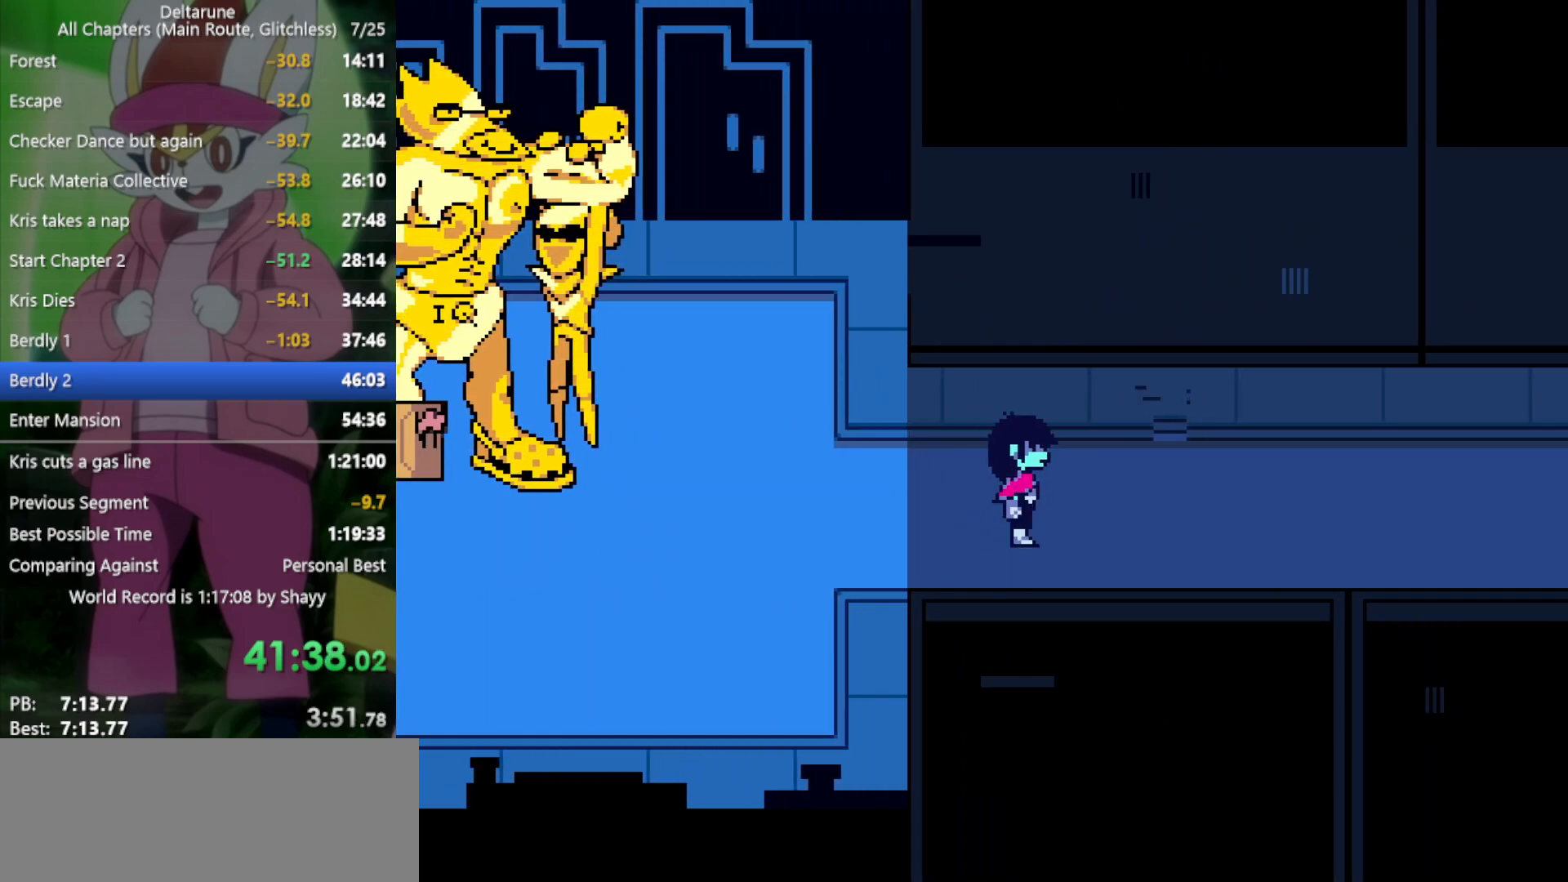
{"keys": ["right", "x"], "events": []}
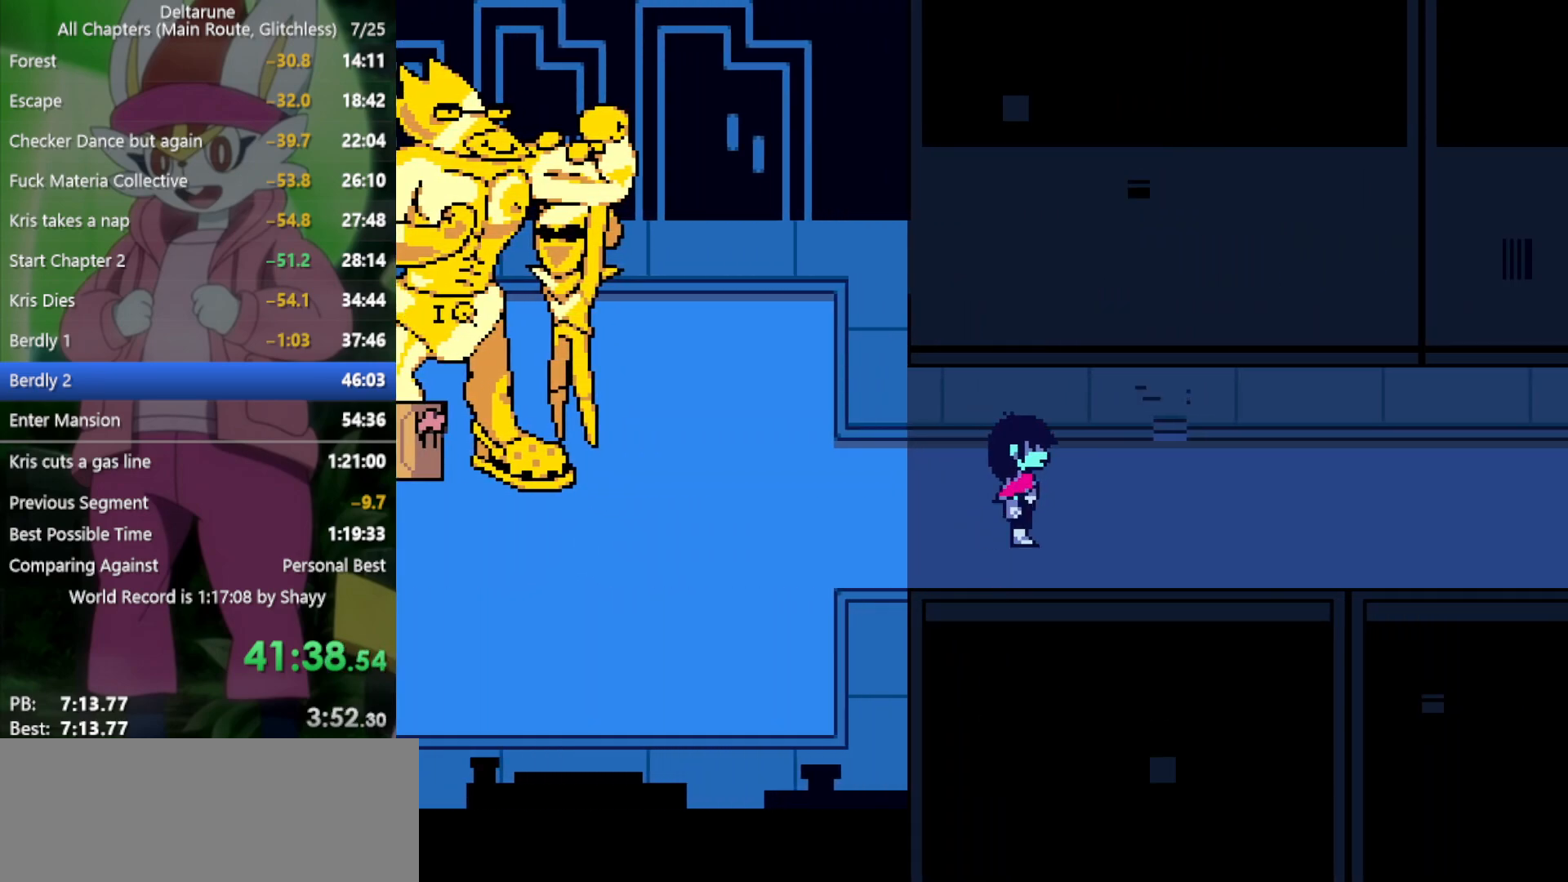
{"keys": ["right", "x"], "events": []}
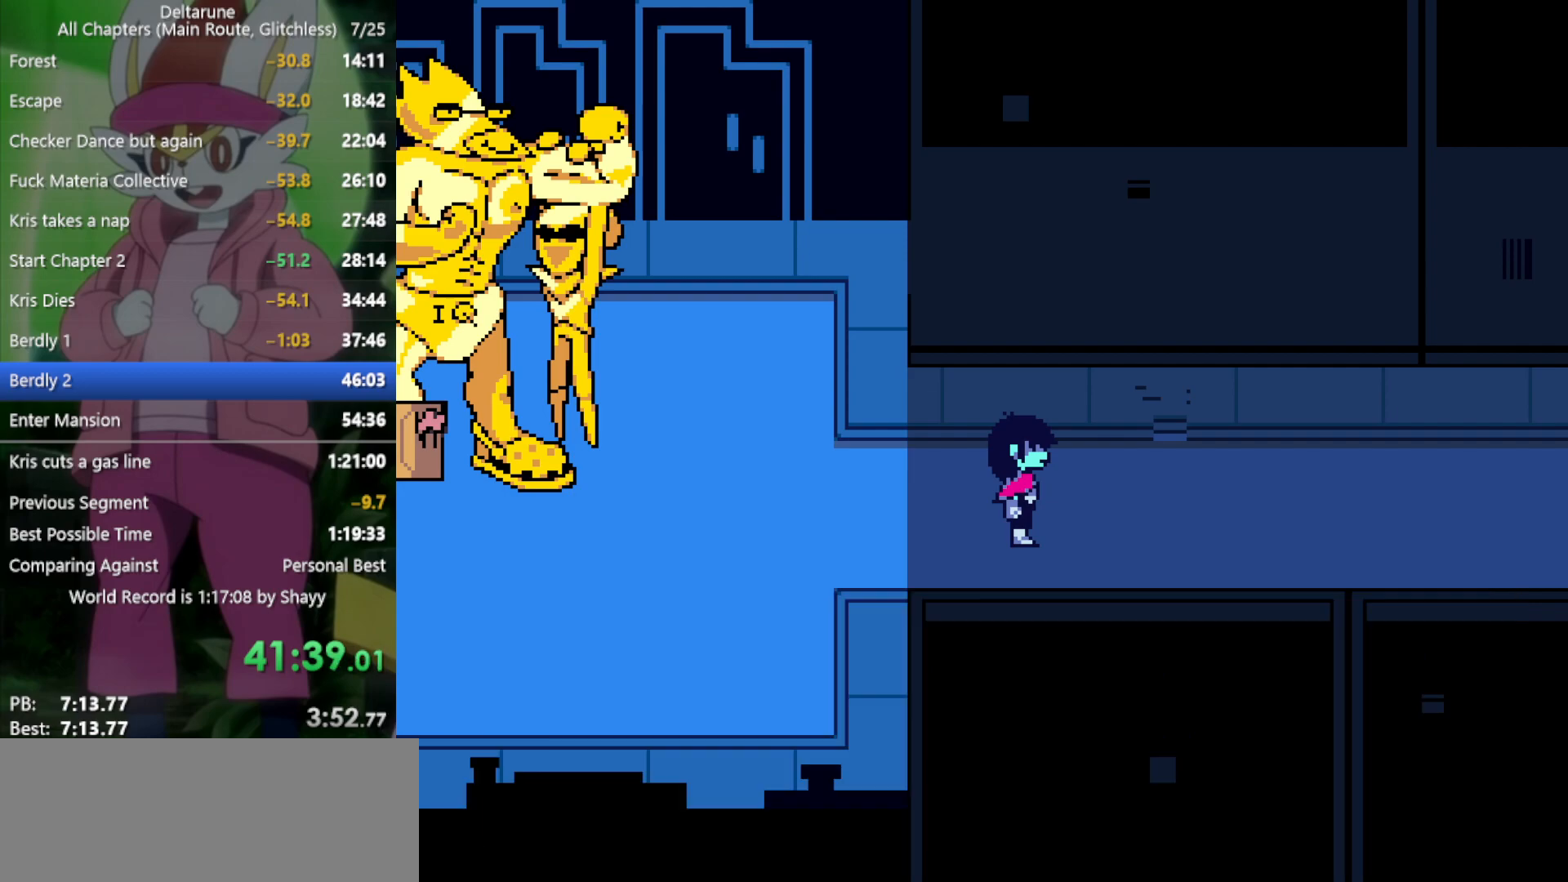
{"keys": ["right", "x"], "events": []}
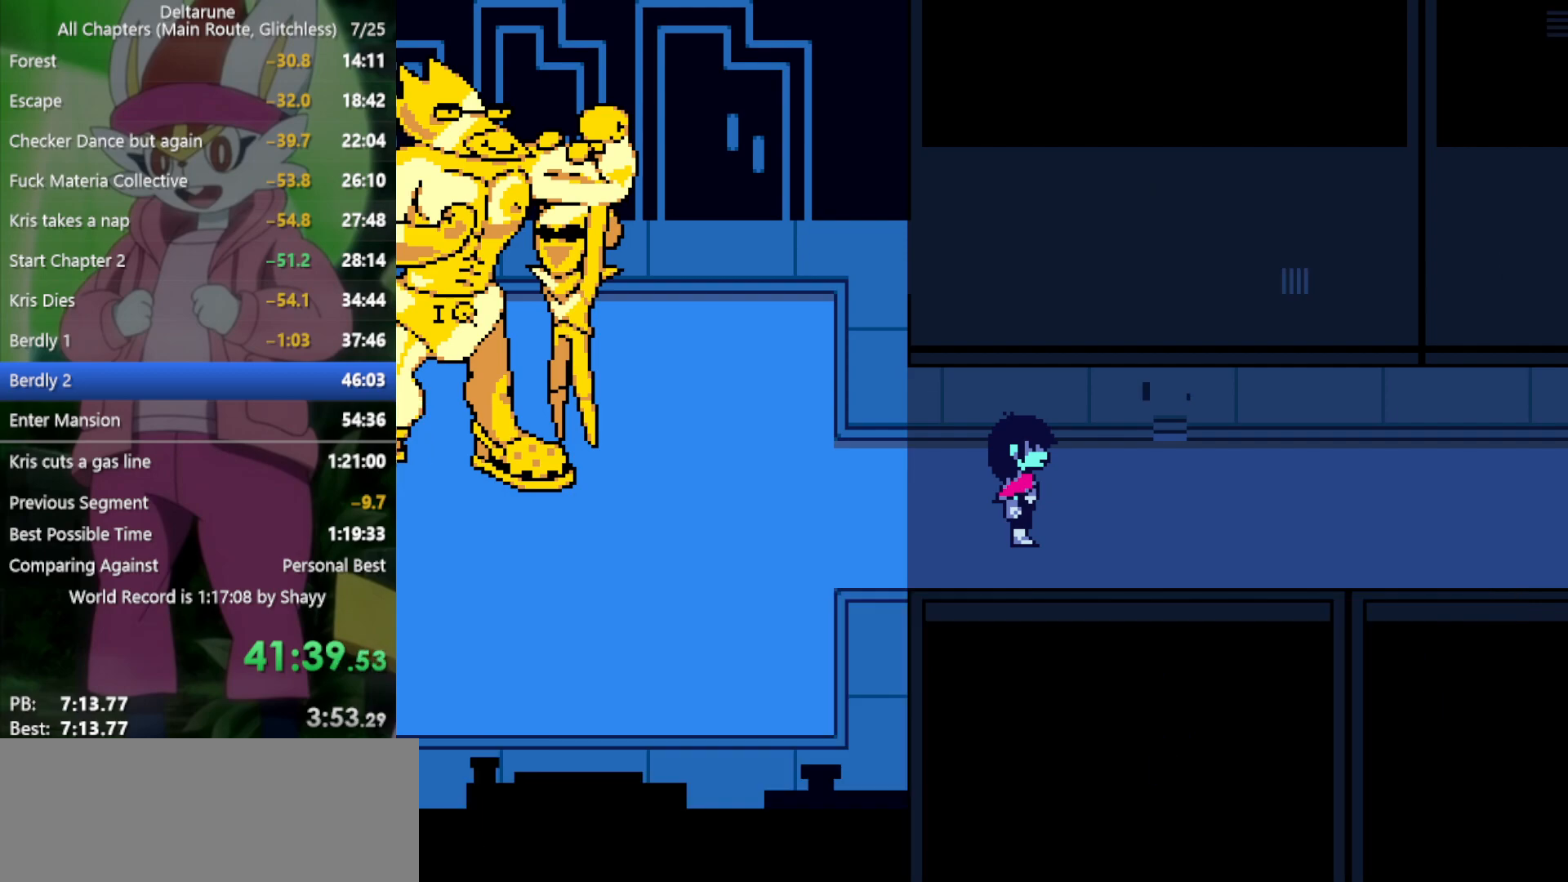
{"keys": ["right", "x"], "events": []}
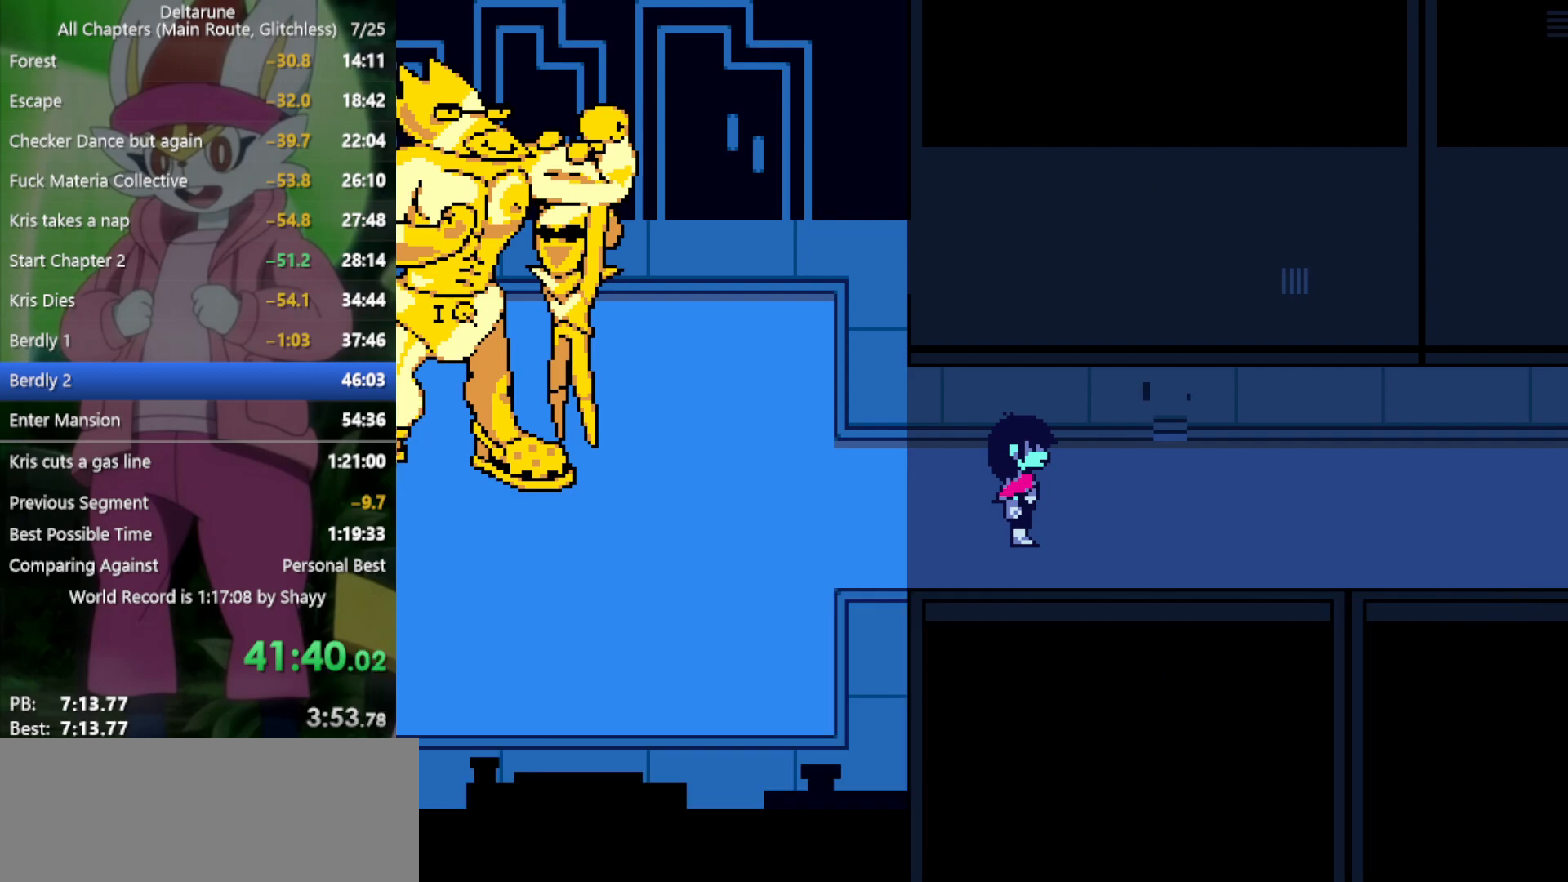
{"keys": ["right", "x"], "events": []}
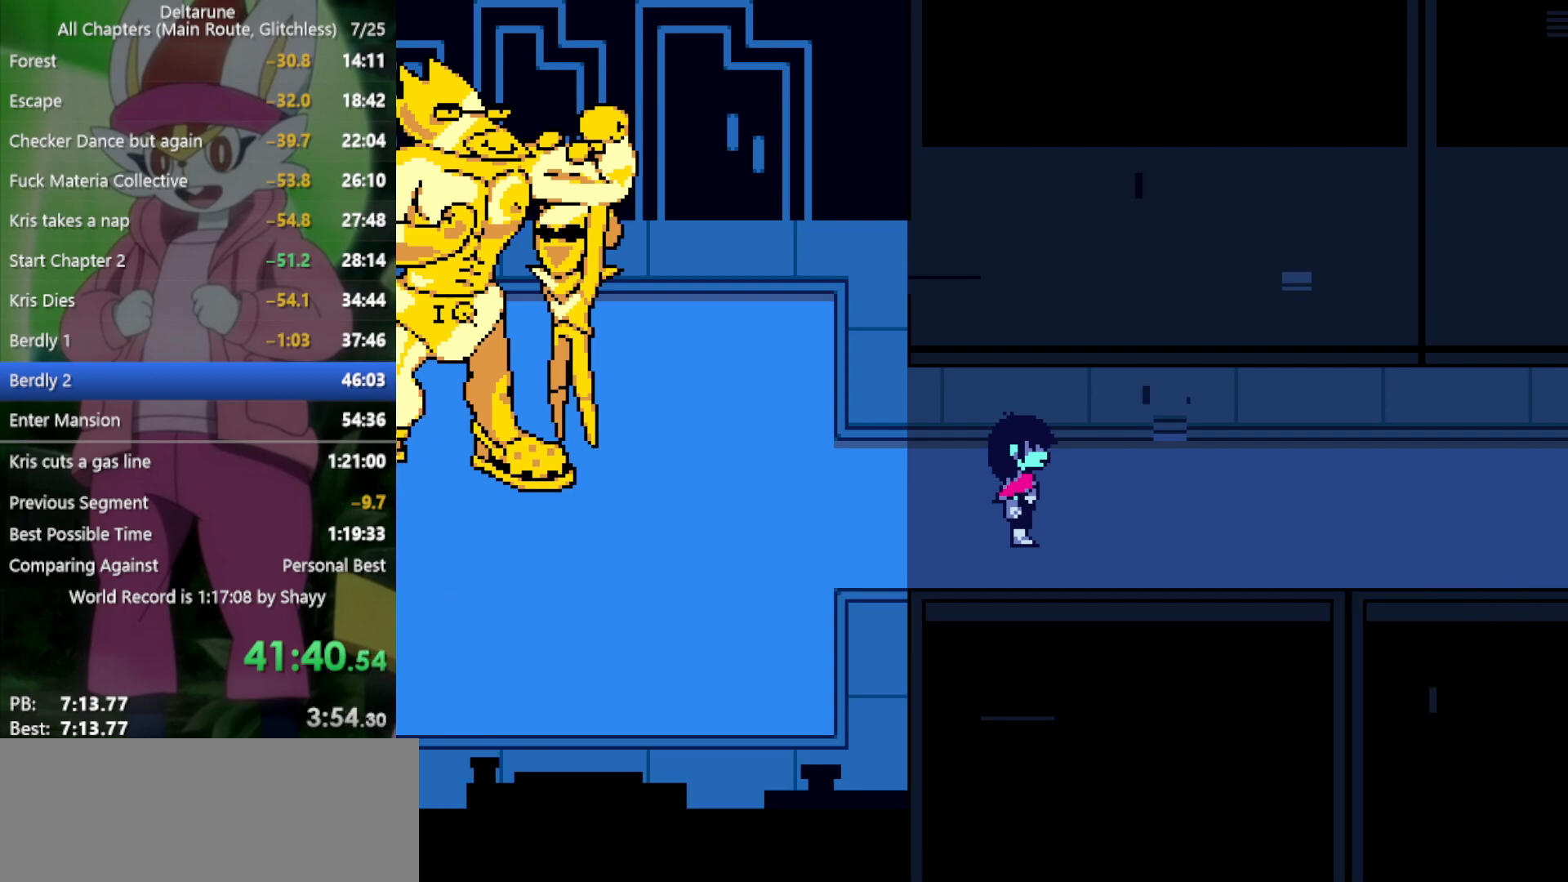
{"keys": ["right", "x"], "events": []}
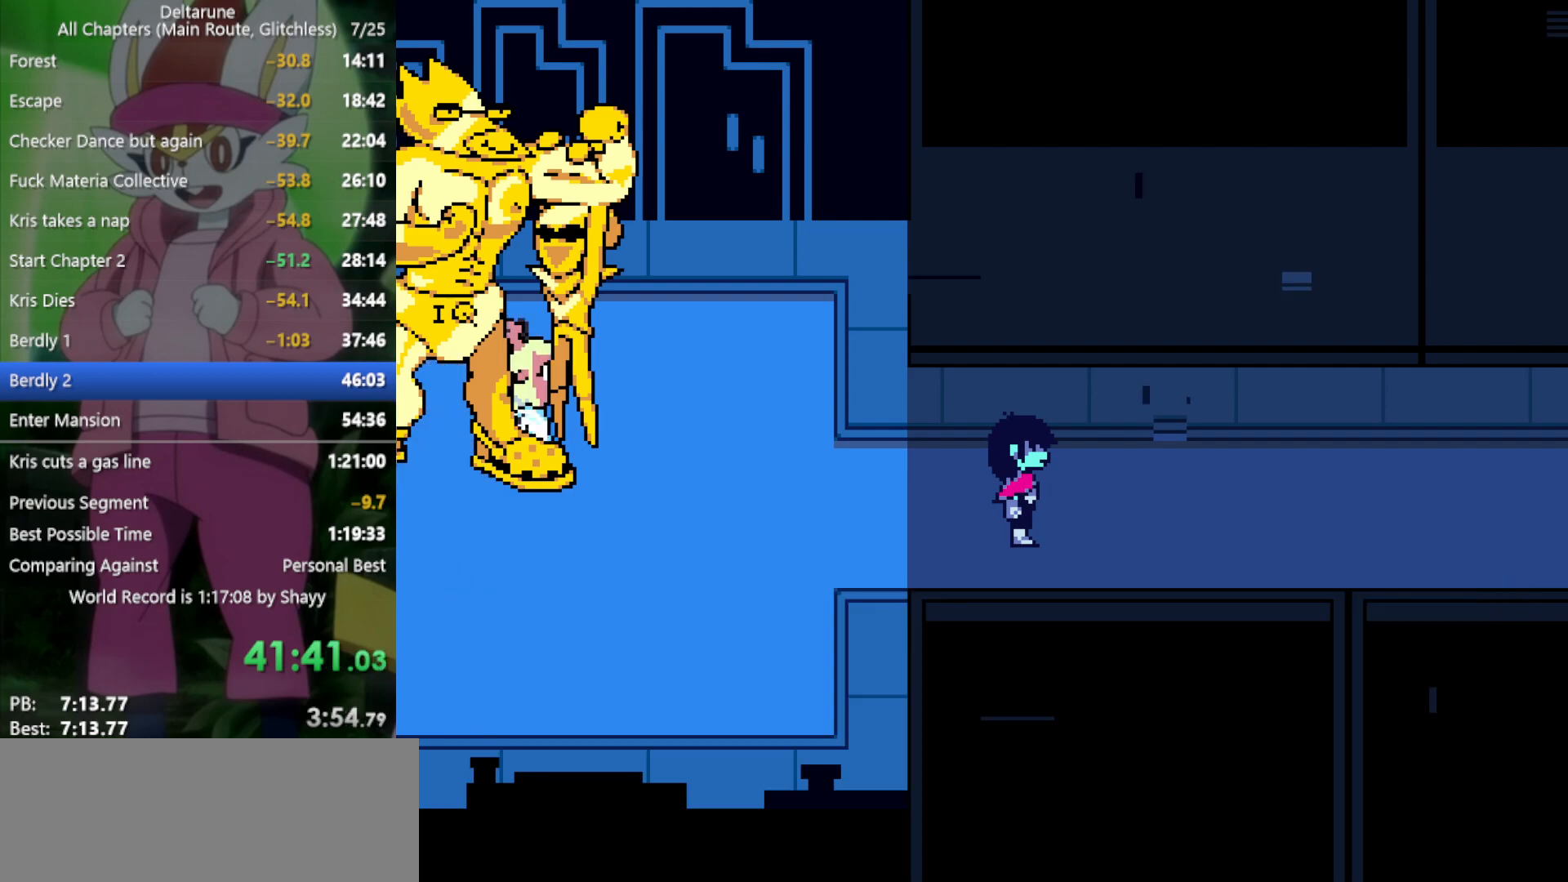
{"keys": ["right", "x"], "events": []}